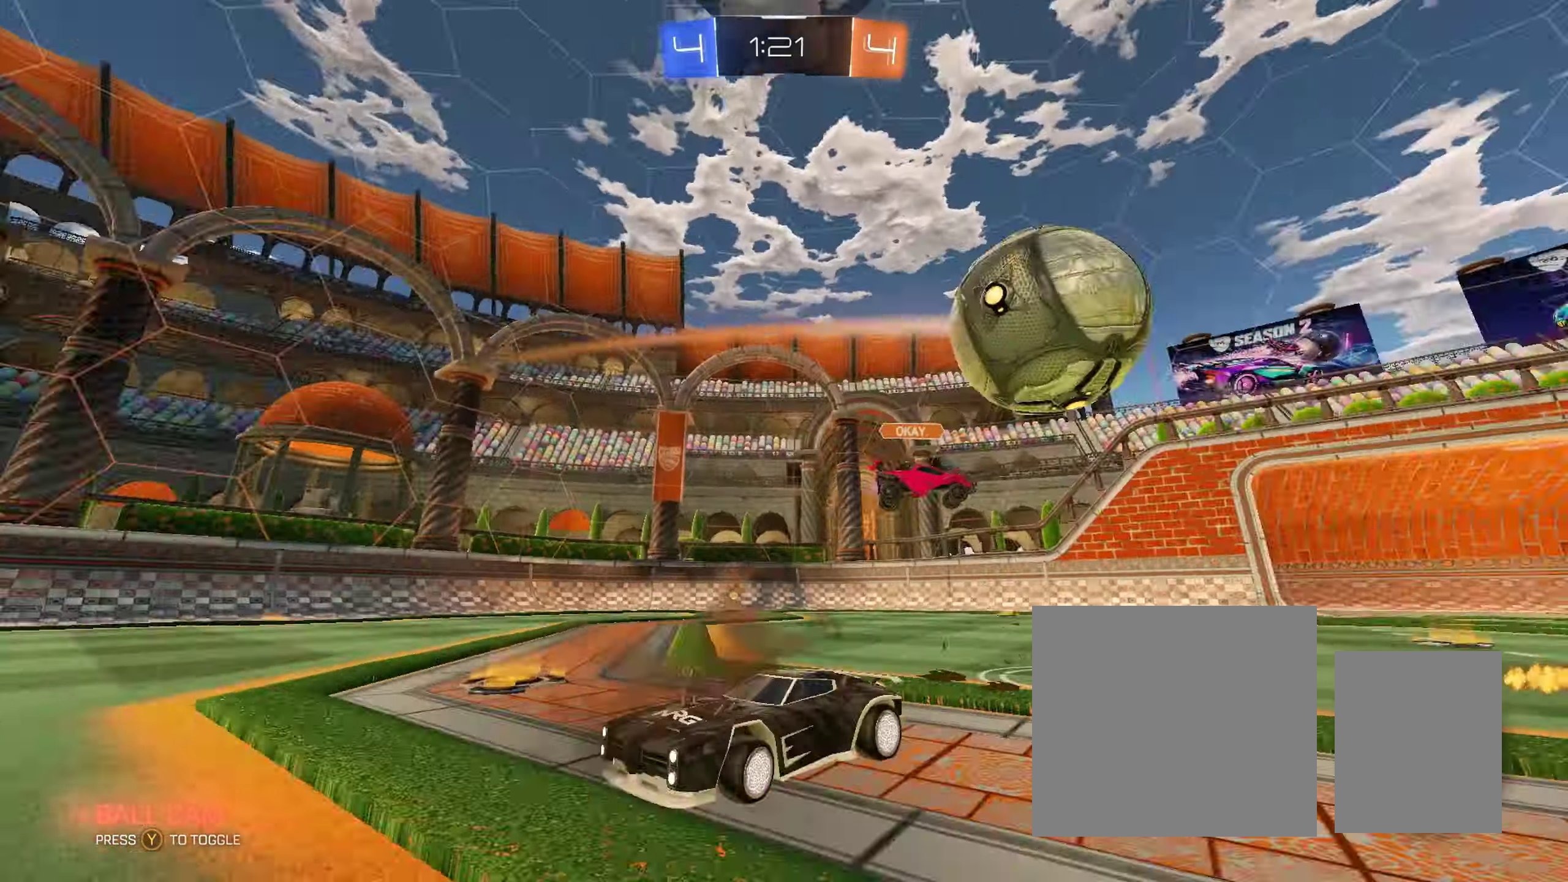
Gameplay with a controller (Xbox layout); each line is a JSON object with the inputs held at the frame after it. "events" lists button and stick changes between this image and that frame as [ms after this image, input, new state], when the widget could be followed in between.
{"buttons": ["R2"], "left_stick": "left", "right_stick": "center", "events": [[50, "R2", "down"]]}
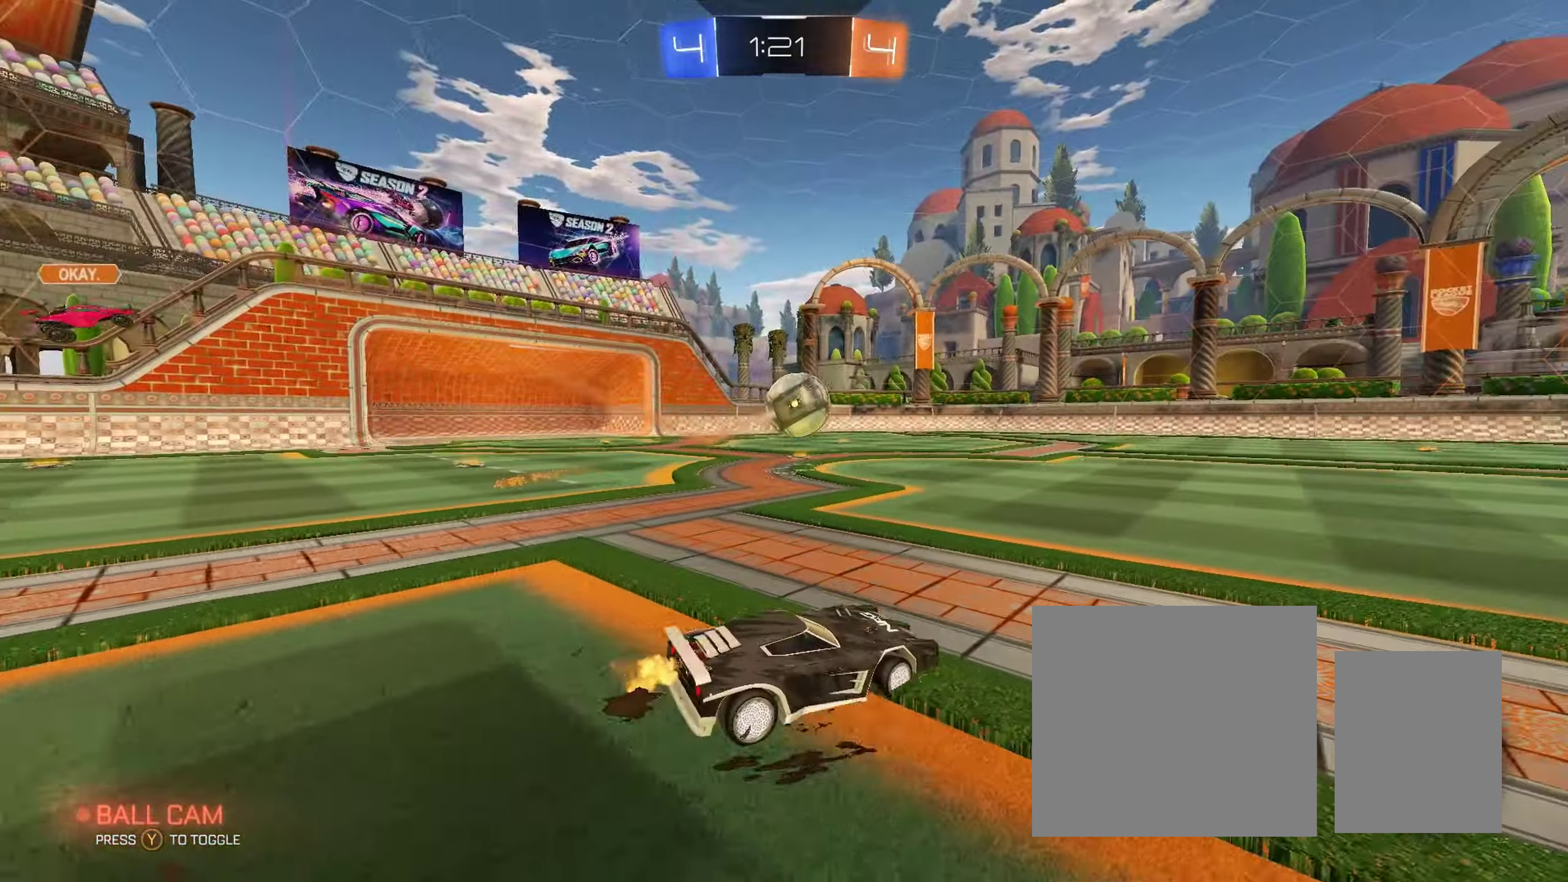
{"buttons": ["Y", "R2"], "left_stick": "center", "right_stick": "center", "events": [[150, "A", "down"], [167, "L1", "down"], [183, "left_stick", "up-right"], [233, "A", "up"], [283, "A", "down"], [400, "A", "up"], [417, "L1", "up"], [417, "left_stick", "center"], [467, "Y", "down"]]}
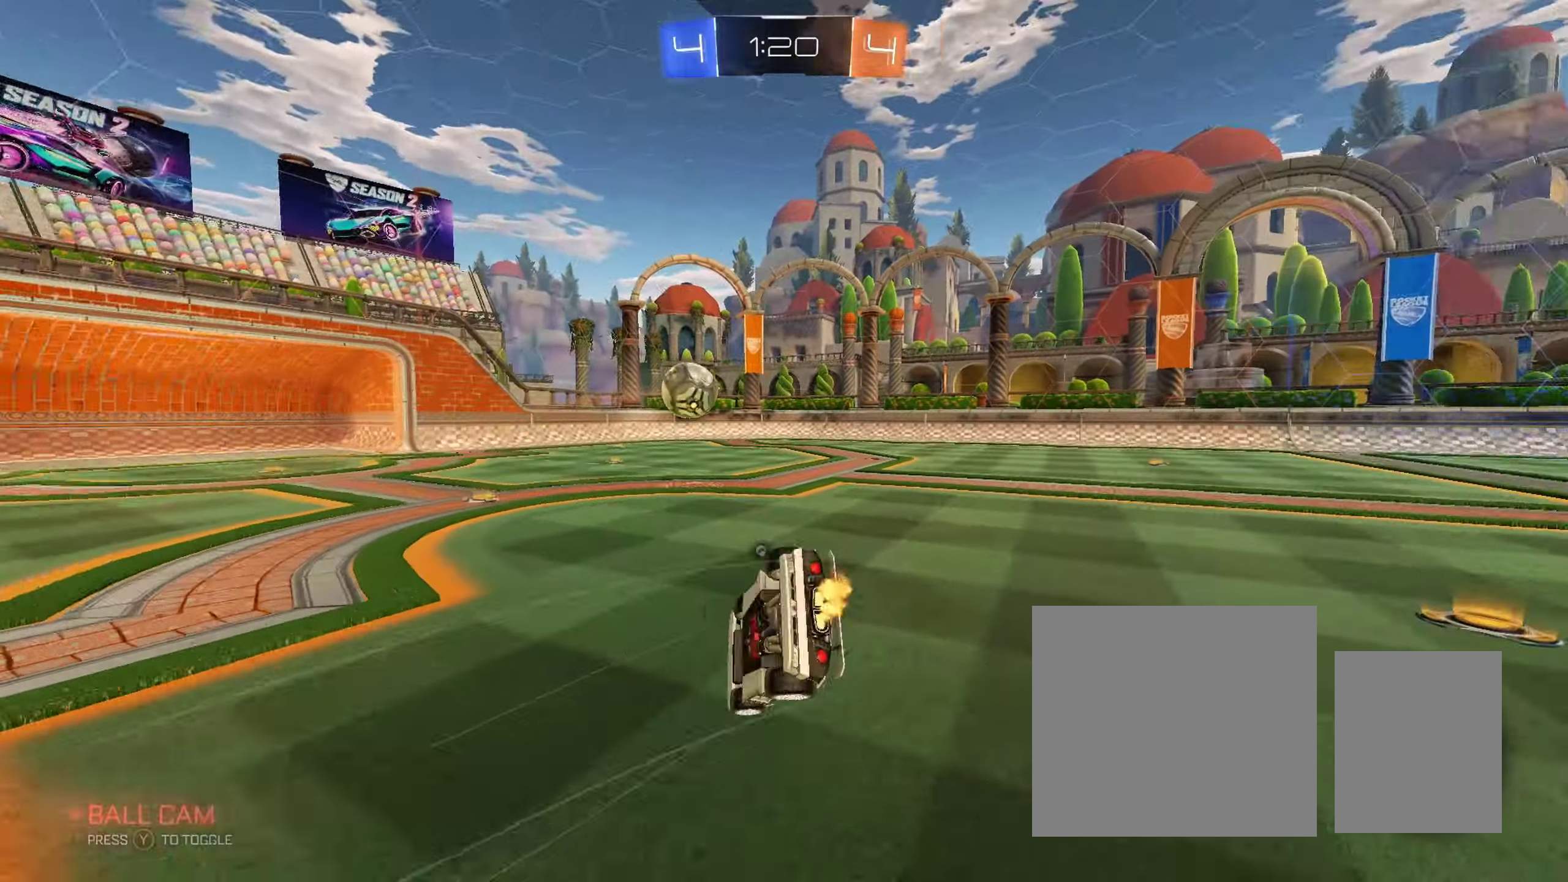
{"buttons": ["Y", "R2"], "left_stick": "center", "right_stick": "center", "events": [[67, "Y", "up"], [150, "Y", "down"], [217, "Y", "up"], [450, "Y", "down"]]}
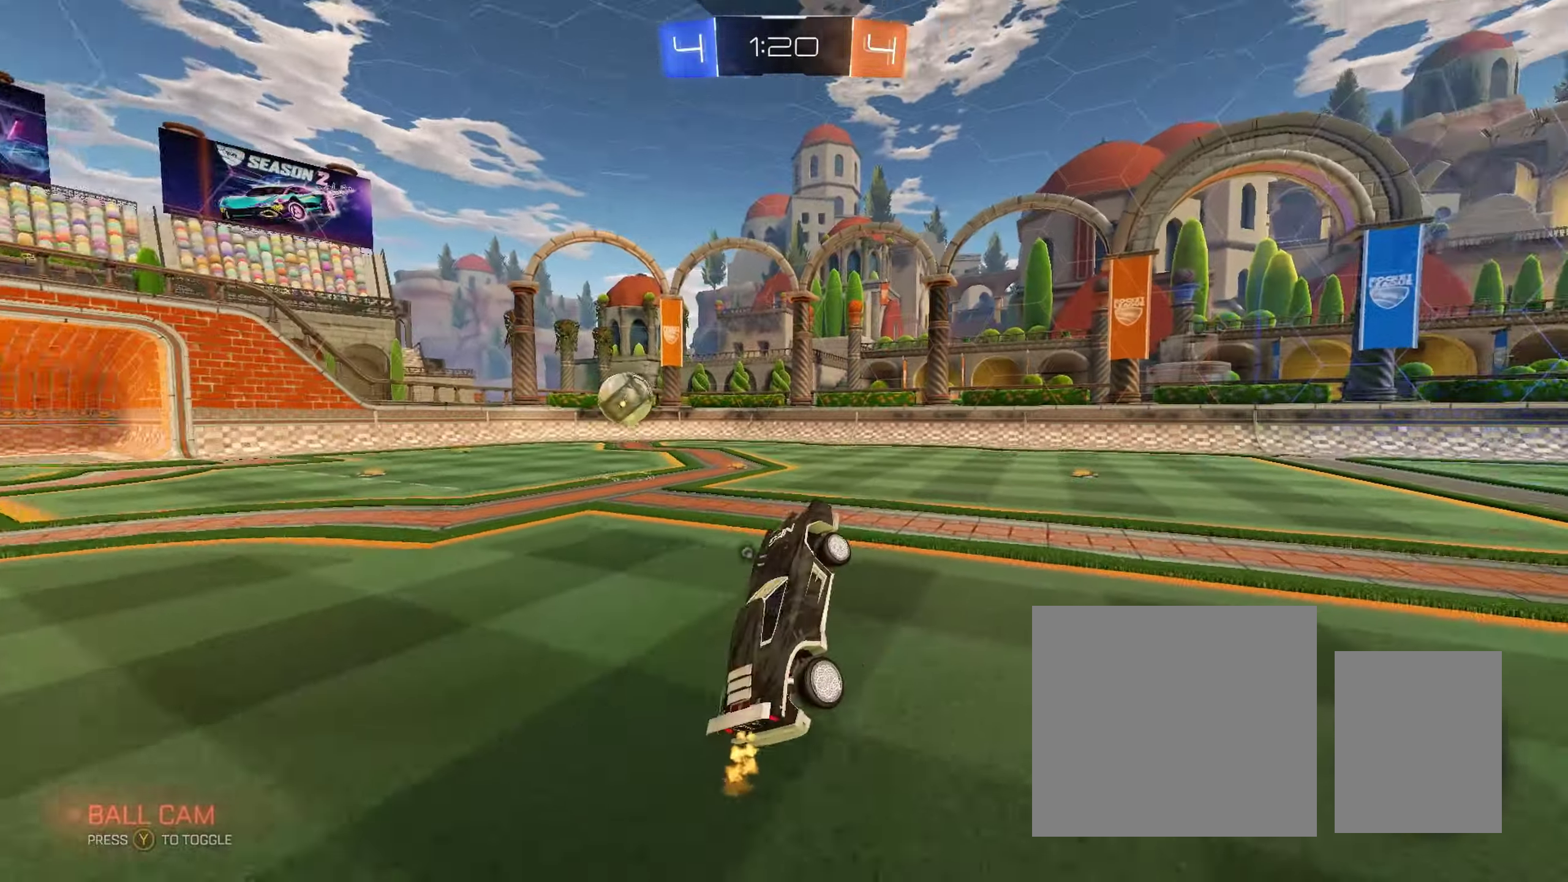
{"buttons": ["R2"], "left_stick": "center", "right_stick": "center", "events": [[50, "Y", "up"], [317, "left_stick", "left"], [467, "left_stick", "center"]]}
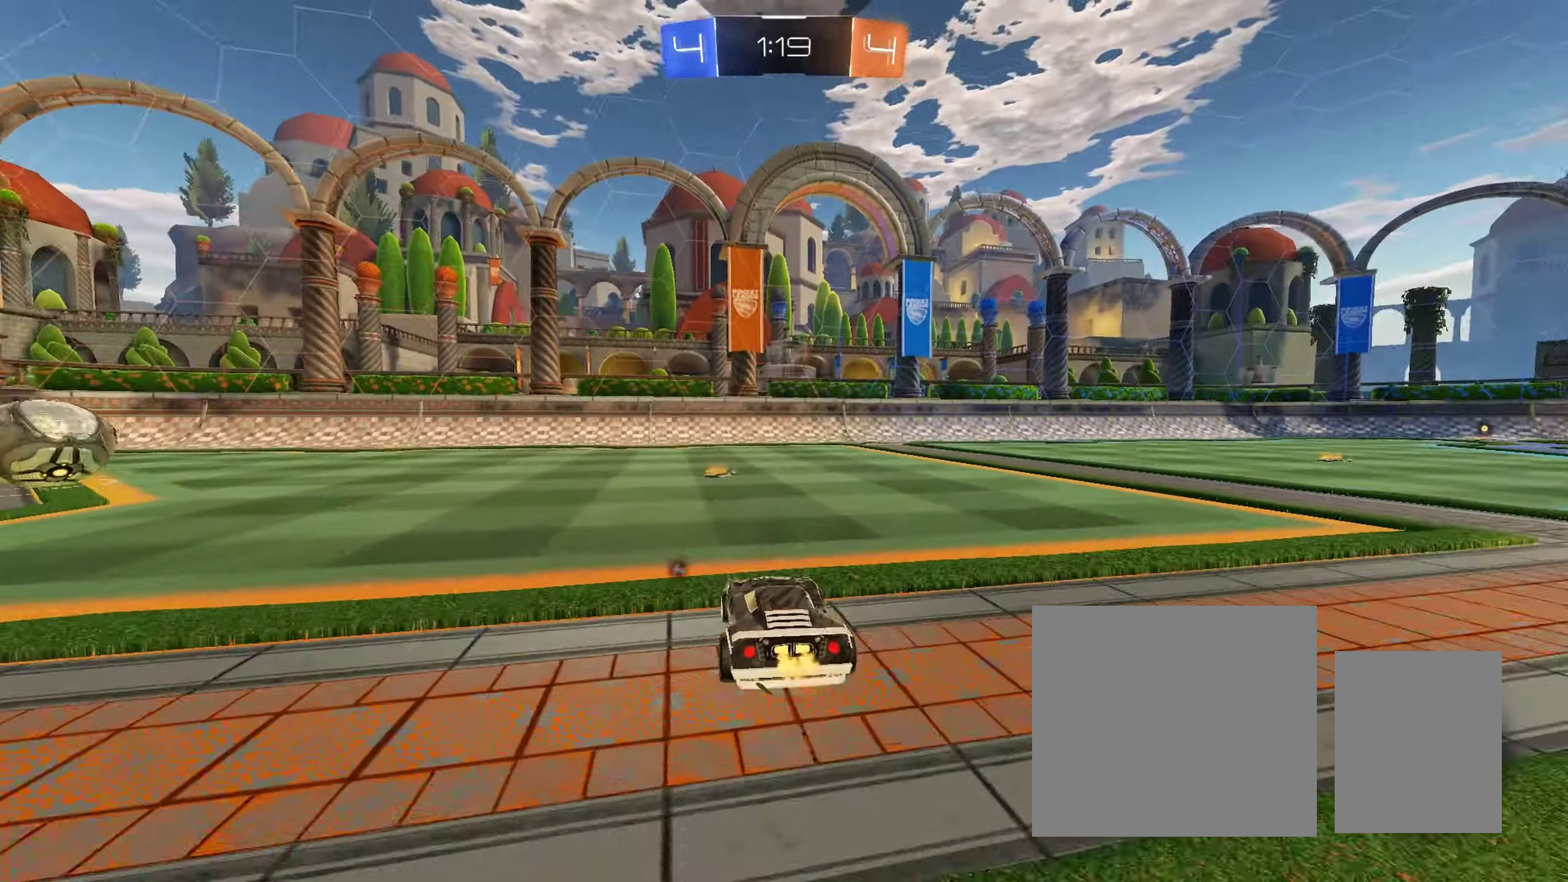
{"buttons": ["R2"], "left_stick": "right", "right_stick": "center", "events": [[300, "left_stick", "right"], [317, "Y", "down"], [417, "Y", "up"]]}
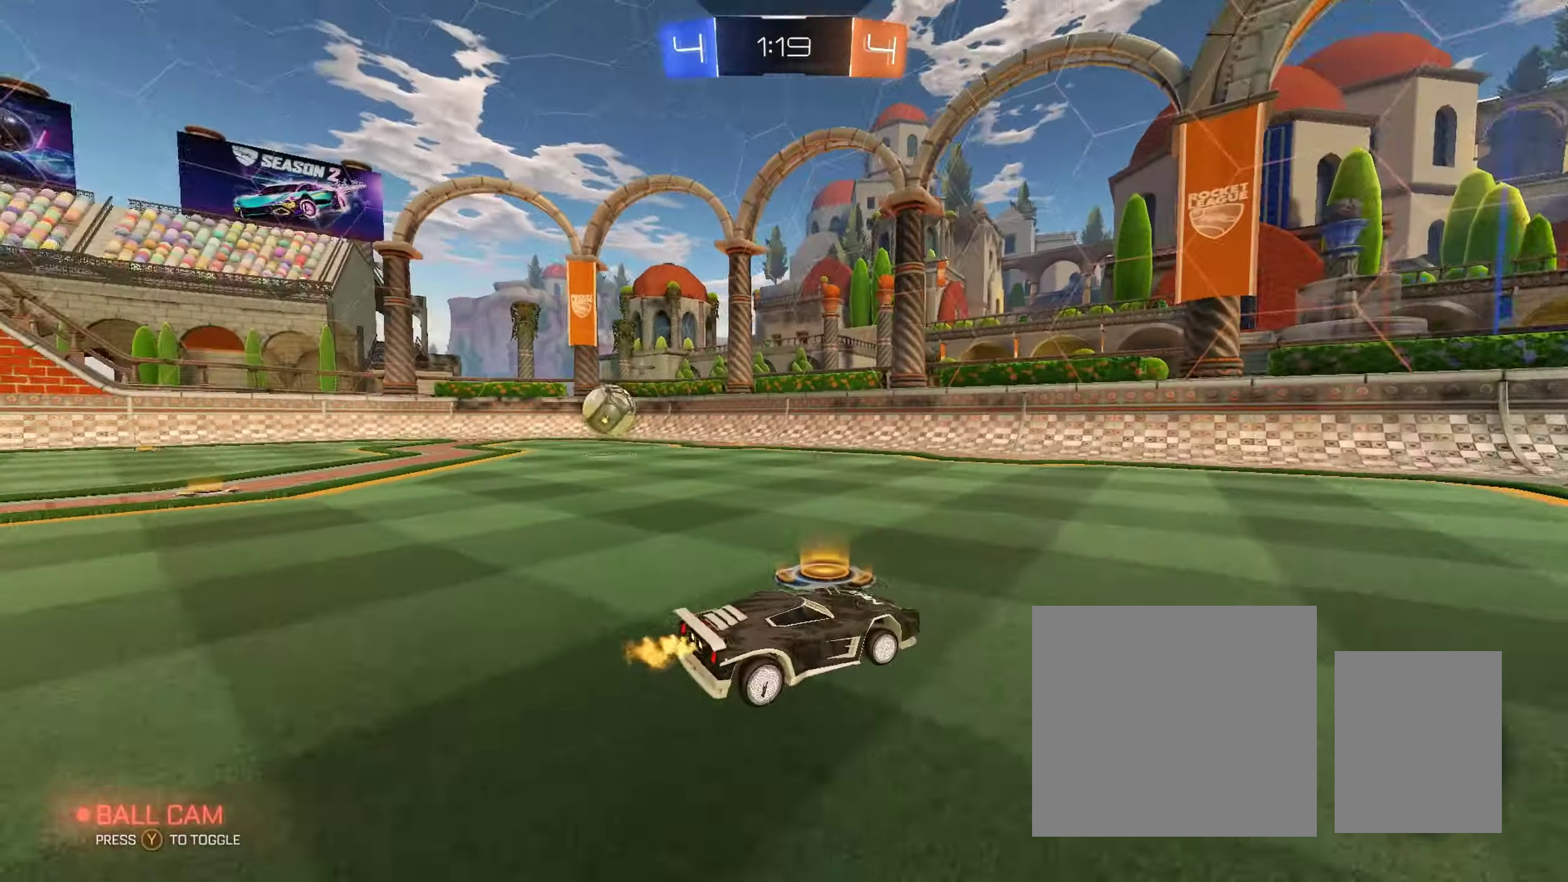
{"buttons": ["R2"], "left_stick": "center", "right_stick": "center", "events": [[67, "left_stick", "center"], [233, "left_stick", "right"], [317, "left_stick", "center"]]}
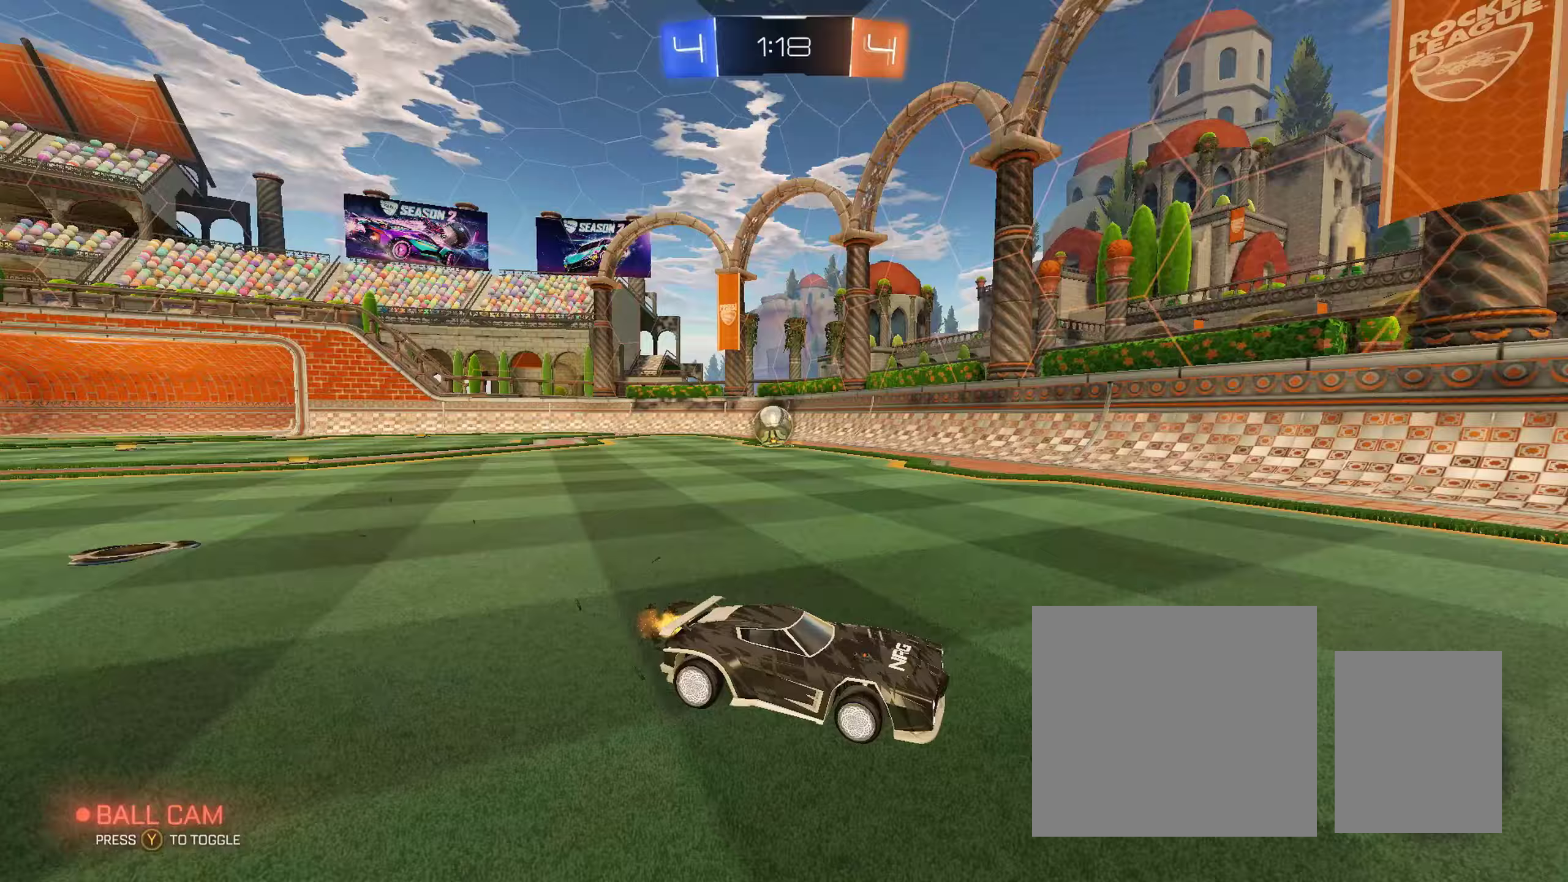
{"buttons": ["R2"], "left_stick": "up-left", "right_stick": "center", "events": [[133, "left_stick", "left"], [217, "L1", "down"], [383, "L1", "up"], [383, "left_stick", "up-left"]]}
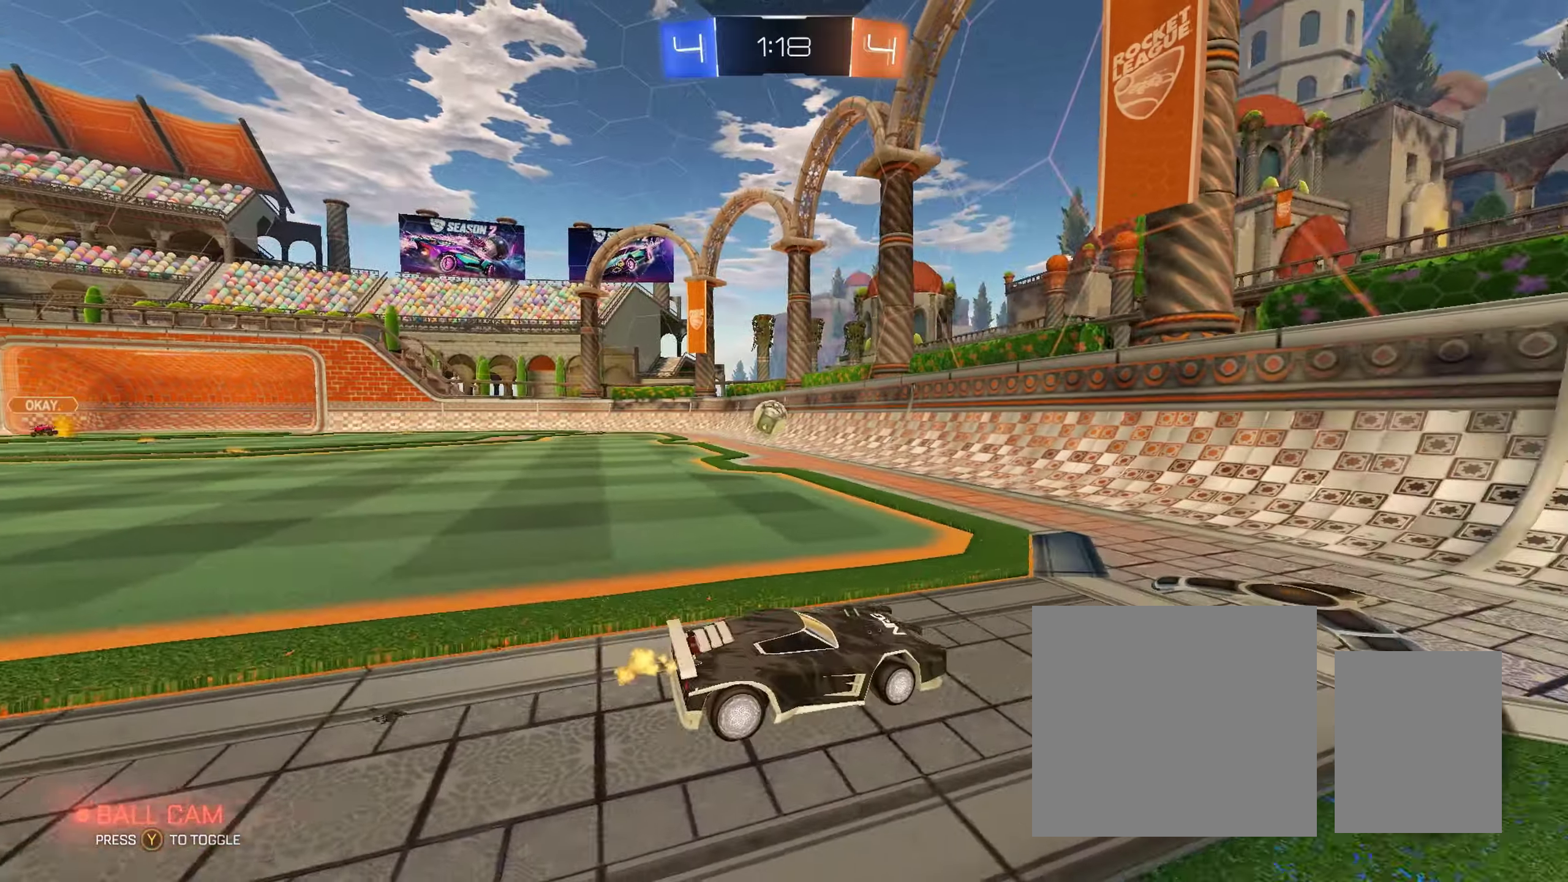
{"buttons": ["R2"], "left_stick": "up-left", "right_stick": "center", "events": [[17, "left_stick", "center"], [150, "left_stick", "up-left"], [283, "left_stick", "center"], [400, "left_stick", "up-left"]]}
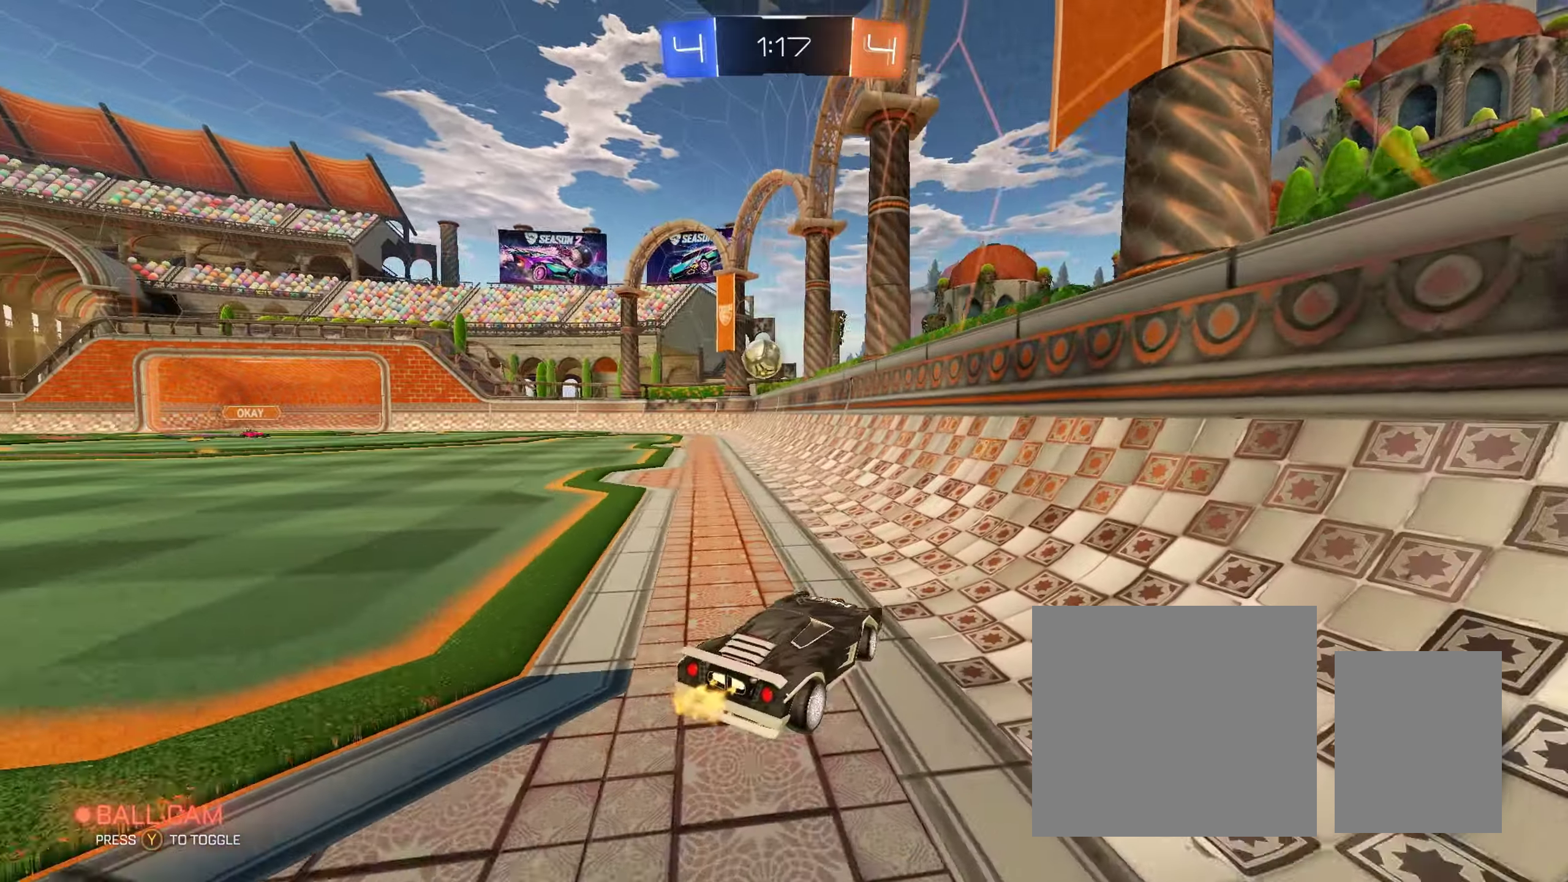
{"buttons": ["R2"], "left_stick": "center", "right_stick": "center", "events": [[150, "left_stick", "center"]]}
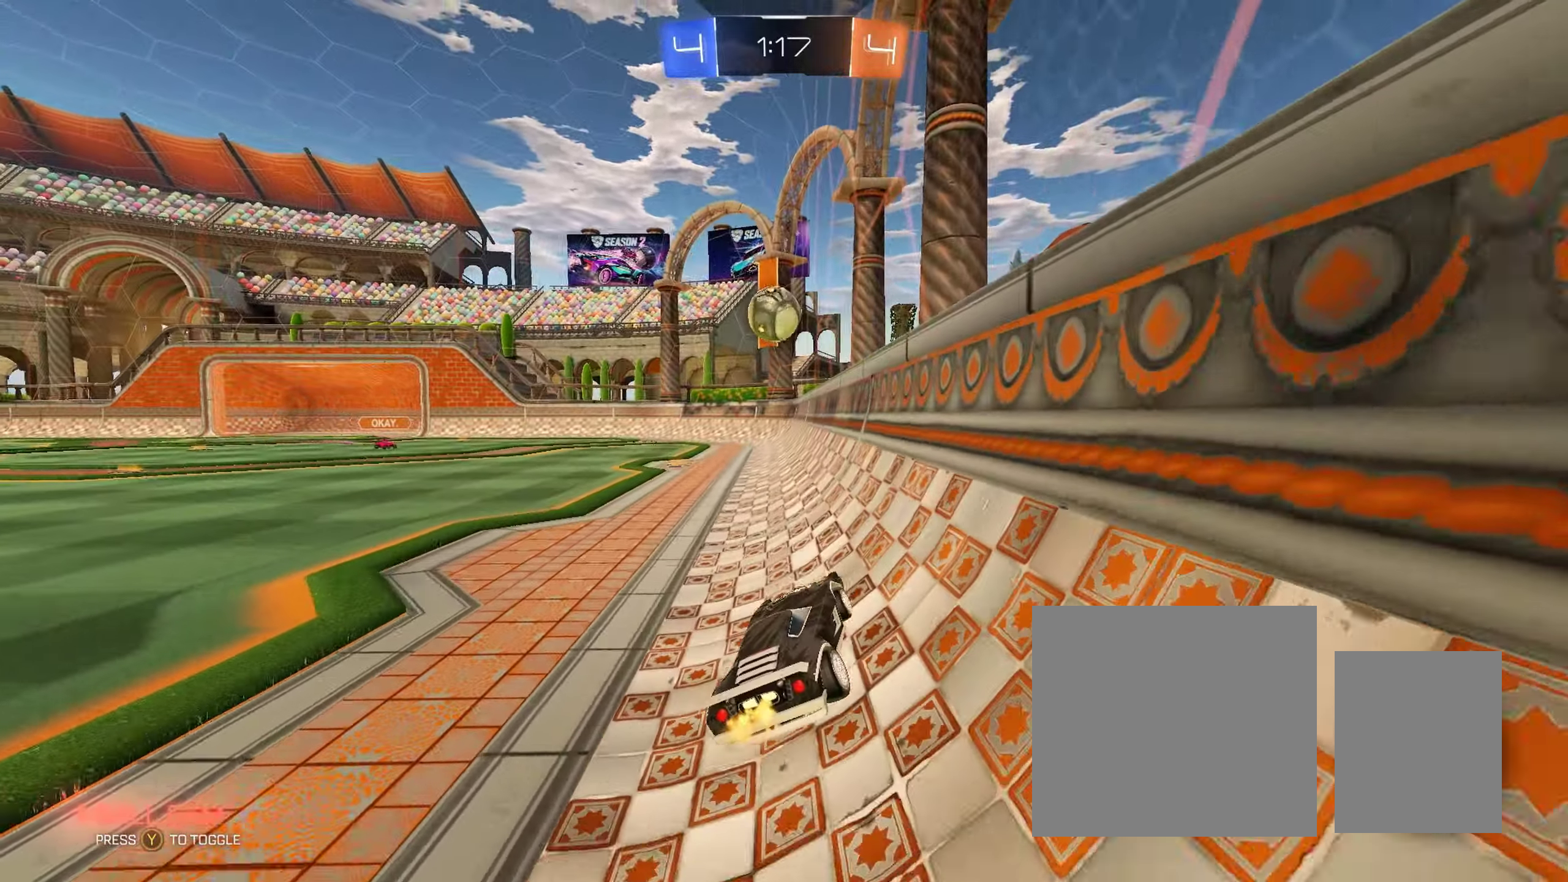
{"buttons": ["R2"], "left_stick": "down-right", "right_stick": "center", "events": [[300, "left_stick", "left"], [433, "left_stick", "center"], [483, "left_stick", "down-right"]]}
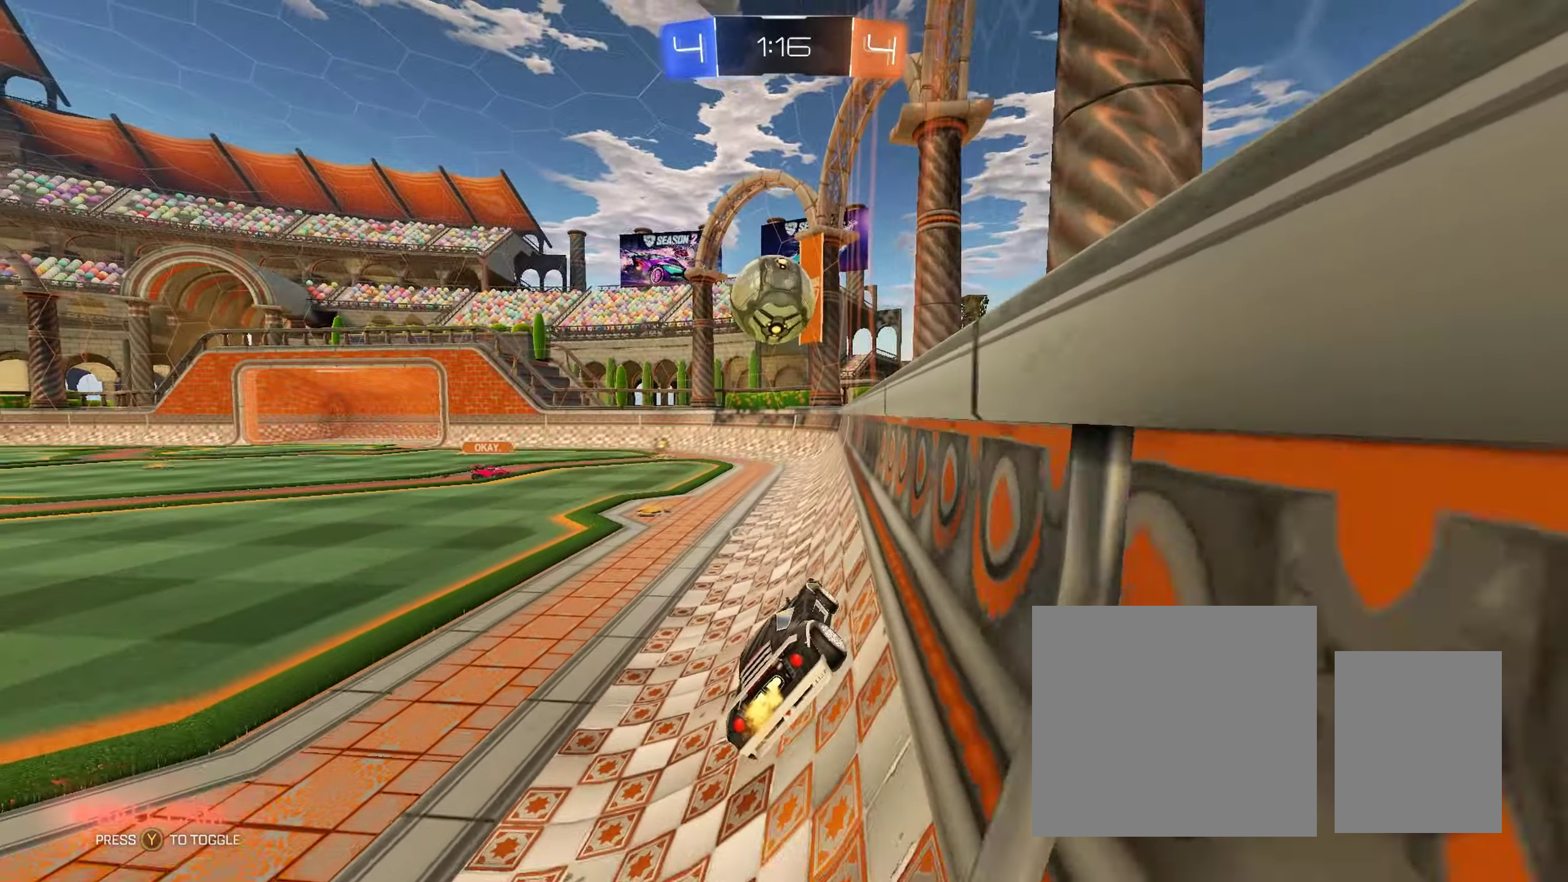
{"buttons": ["R2"], "left_stick": "up-left", "right_stick": "center", "events": [[17, "L2", "down"], [33, "R2", "up"], [183, "R2", "down"], [183, "left_stick", "center"], [250, "L2", "up"], [367, "left_stick", "up-left"]]}
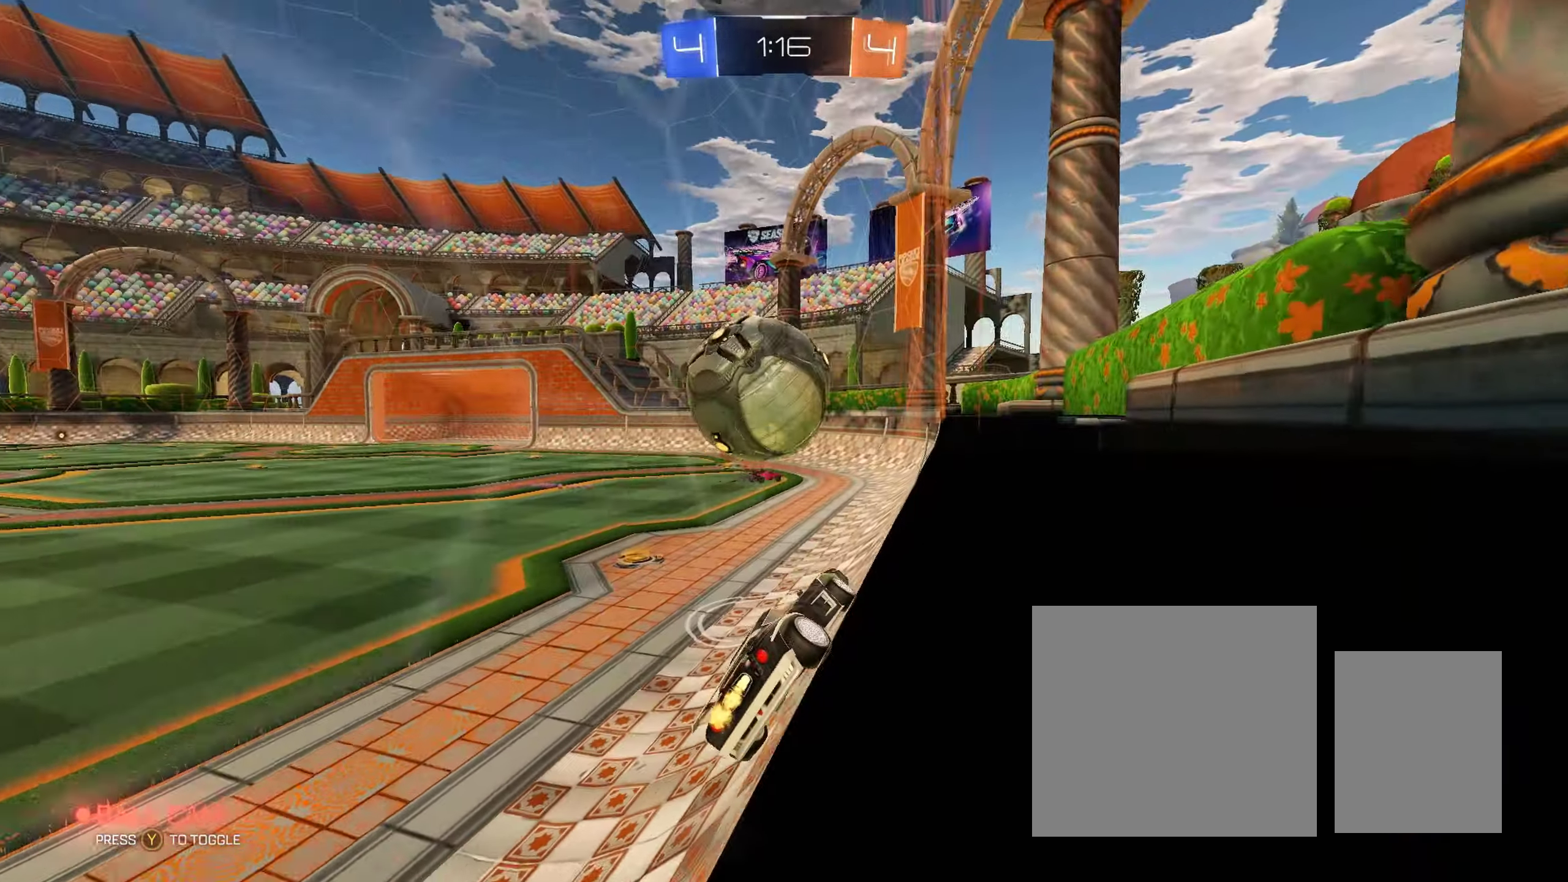
{"buttons": ["B", "R2"], "left_stick": "center", "right_stick": "center", "events": [[17, "left_stick", "left"], [33, "Y", "down"], [150, "Y", "up"], [433, "left_stick", "center"], [483, "B", "down"]]}
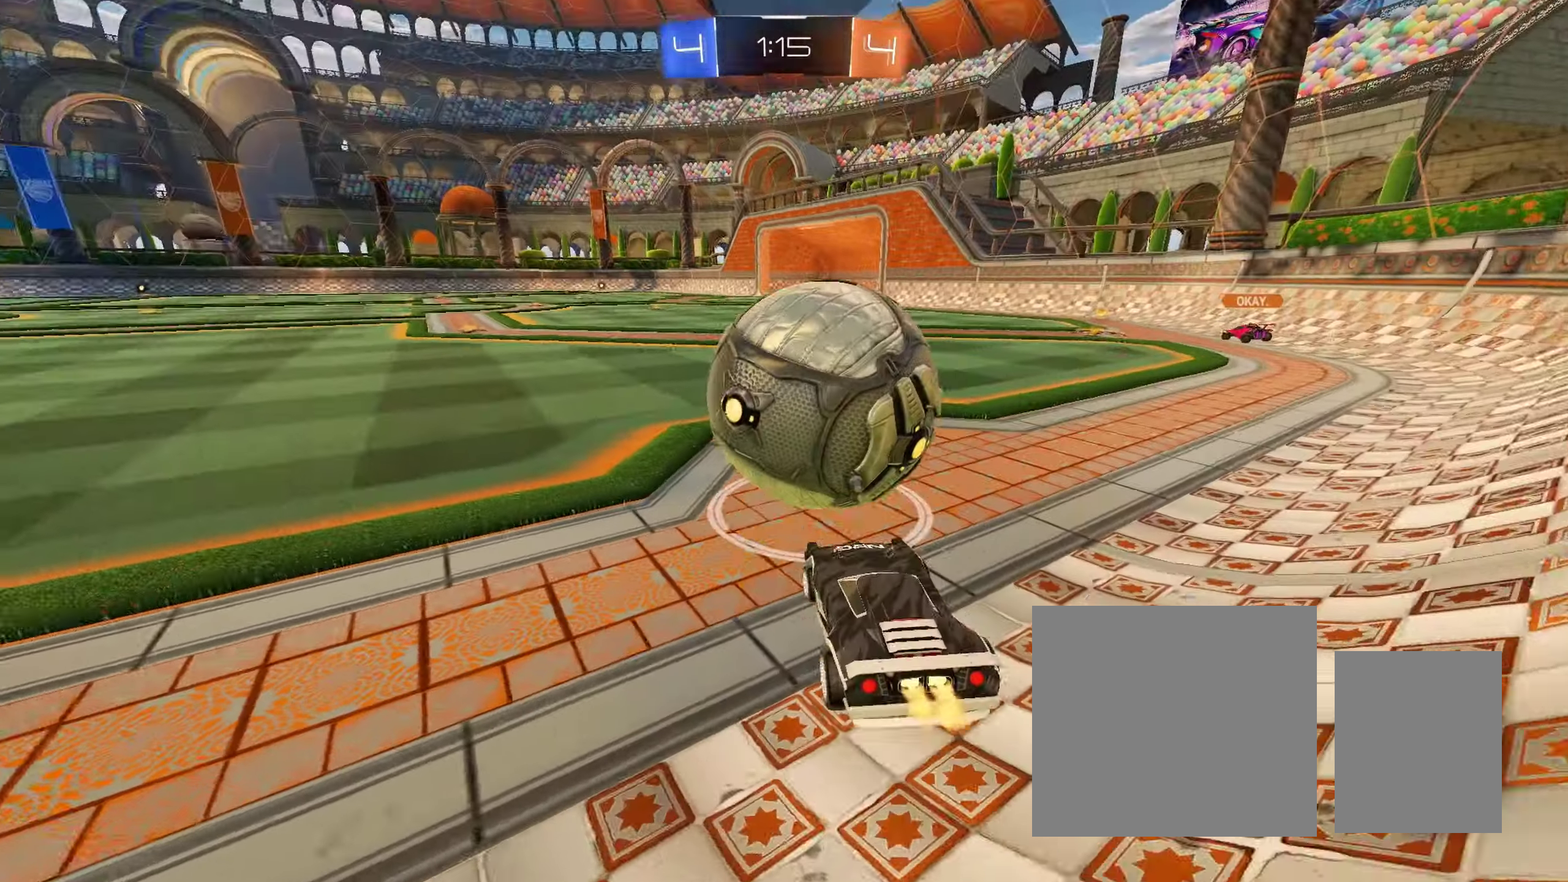
{"buttons": ["A", "B", "L1", "R2"], "left_stick": "up-left", "right_stick": "center", "events": [[417, "left_stick", "up-left"], [500, "A", "down"], [500, "L1", "down"]]}
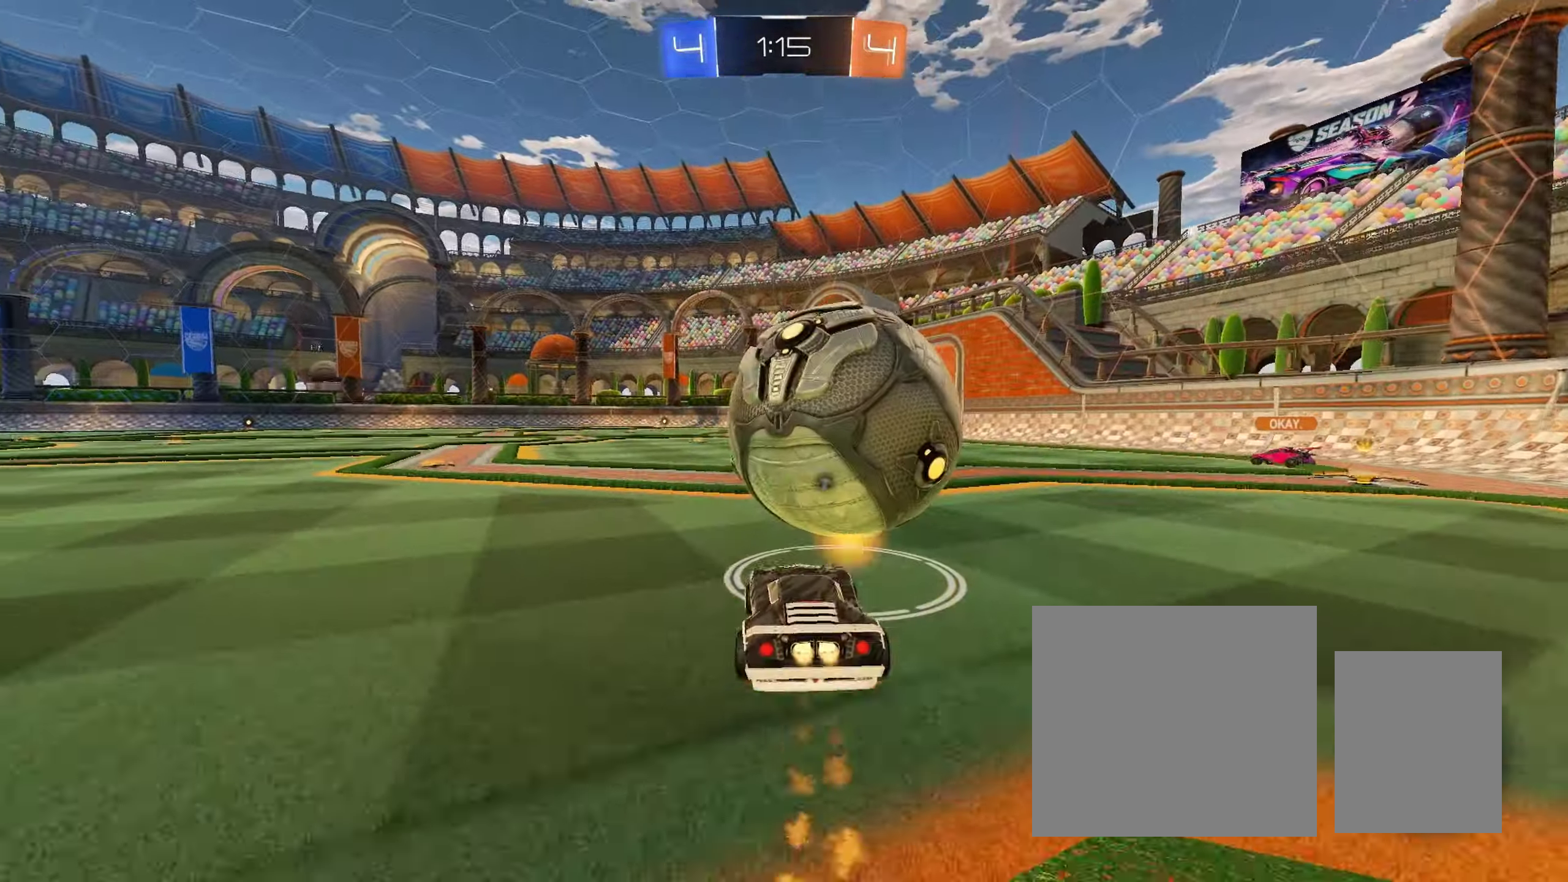
{"buttons": [], "left_stick": "center", "right_stick": "center", "events": [[50, "left_stick", "up-right"], [100, "A", "up"], [167, "A", "down"], [300, "A", "up"], [300, "L1", "up"], [317, "B", "up"], [333, "left_stick", "center"], [367, "R2", "up"]]}
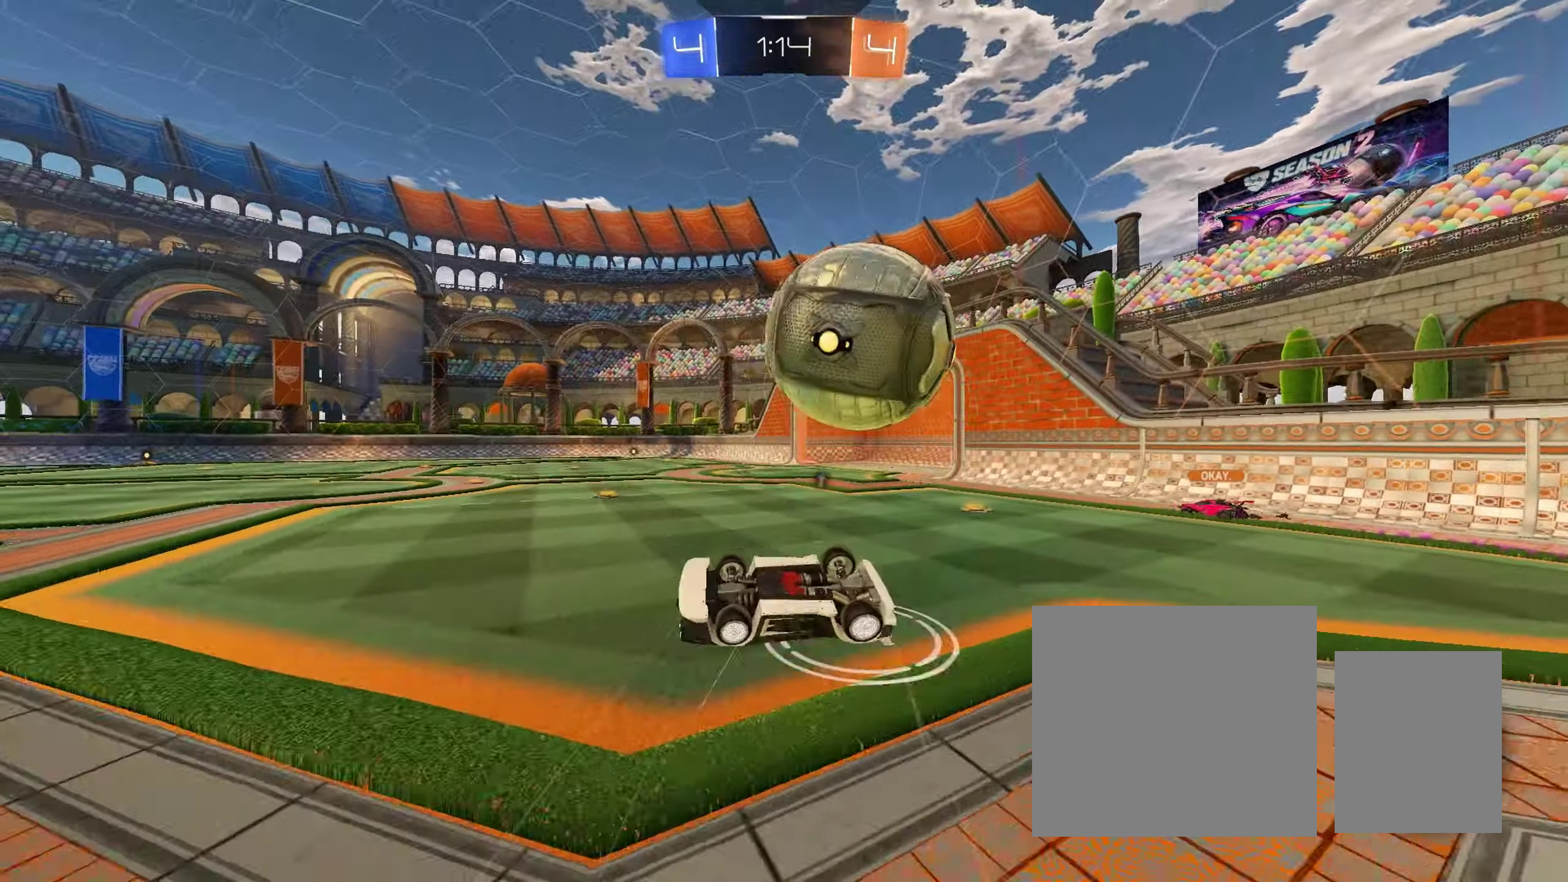
{"buttons": ["R2"], "left_stick": "center", "right_stick": "center", "events": [[117, "Y", "down"], [217, "Y", "up"], [283, "R2", "down"]]}
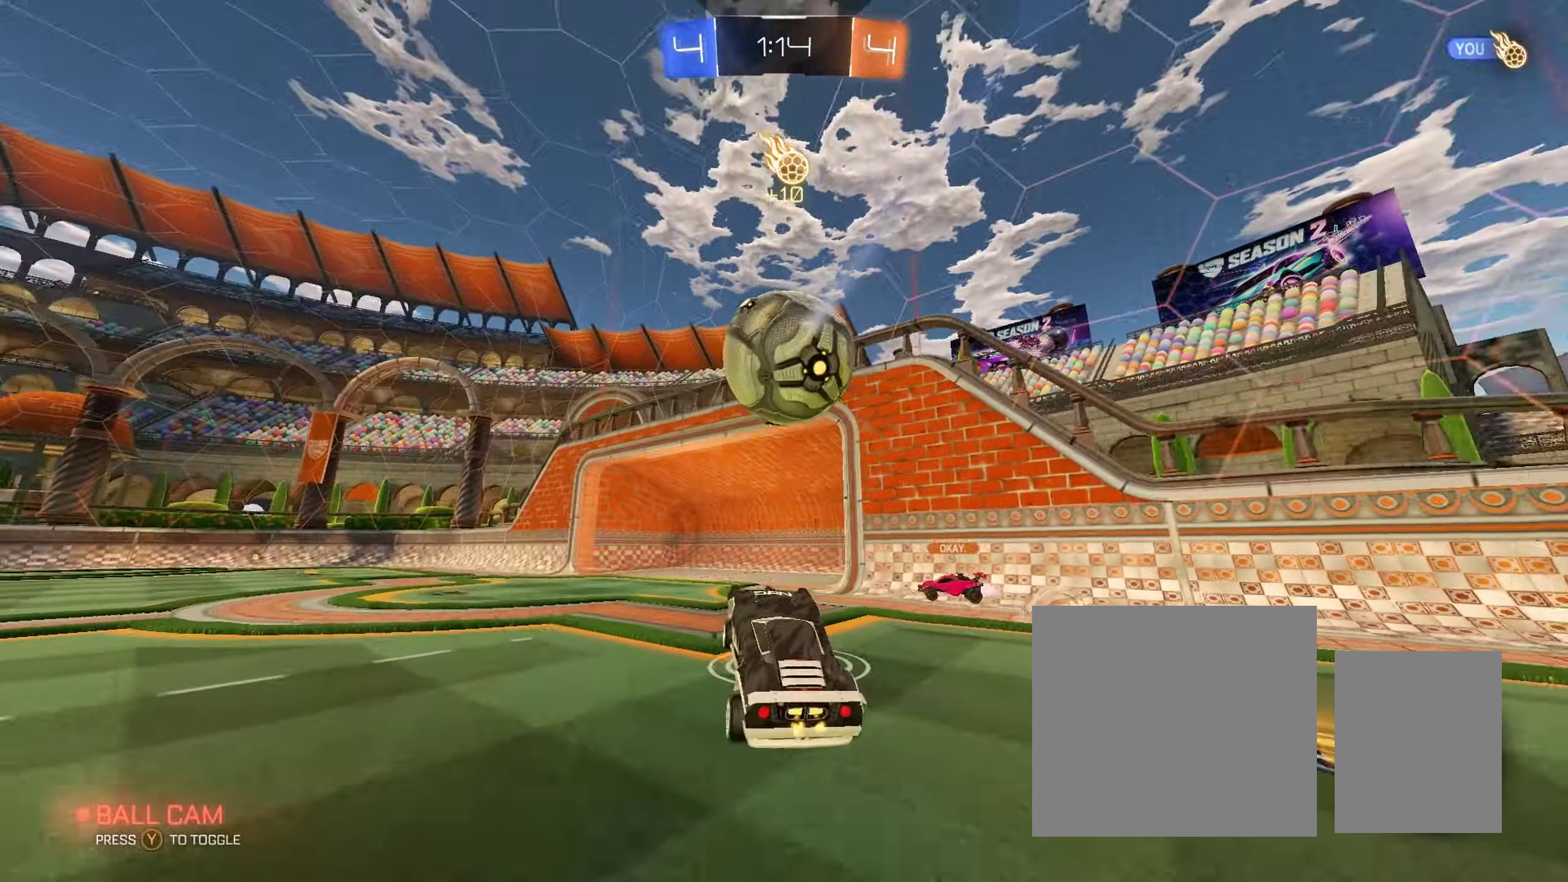
{"buttons": ["B", "R2"], "left_stick": "center", "right_stick": "center", "events": [[250, "left_stick", "left"], [317, "B", "down"], [467, "left_stick", "center"]]}
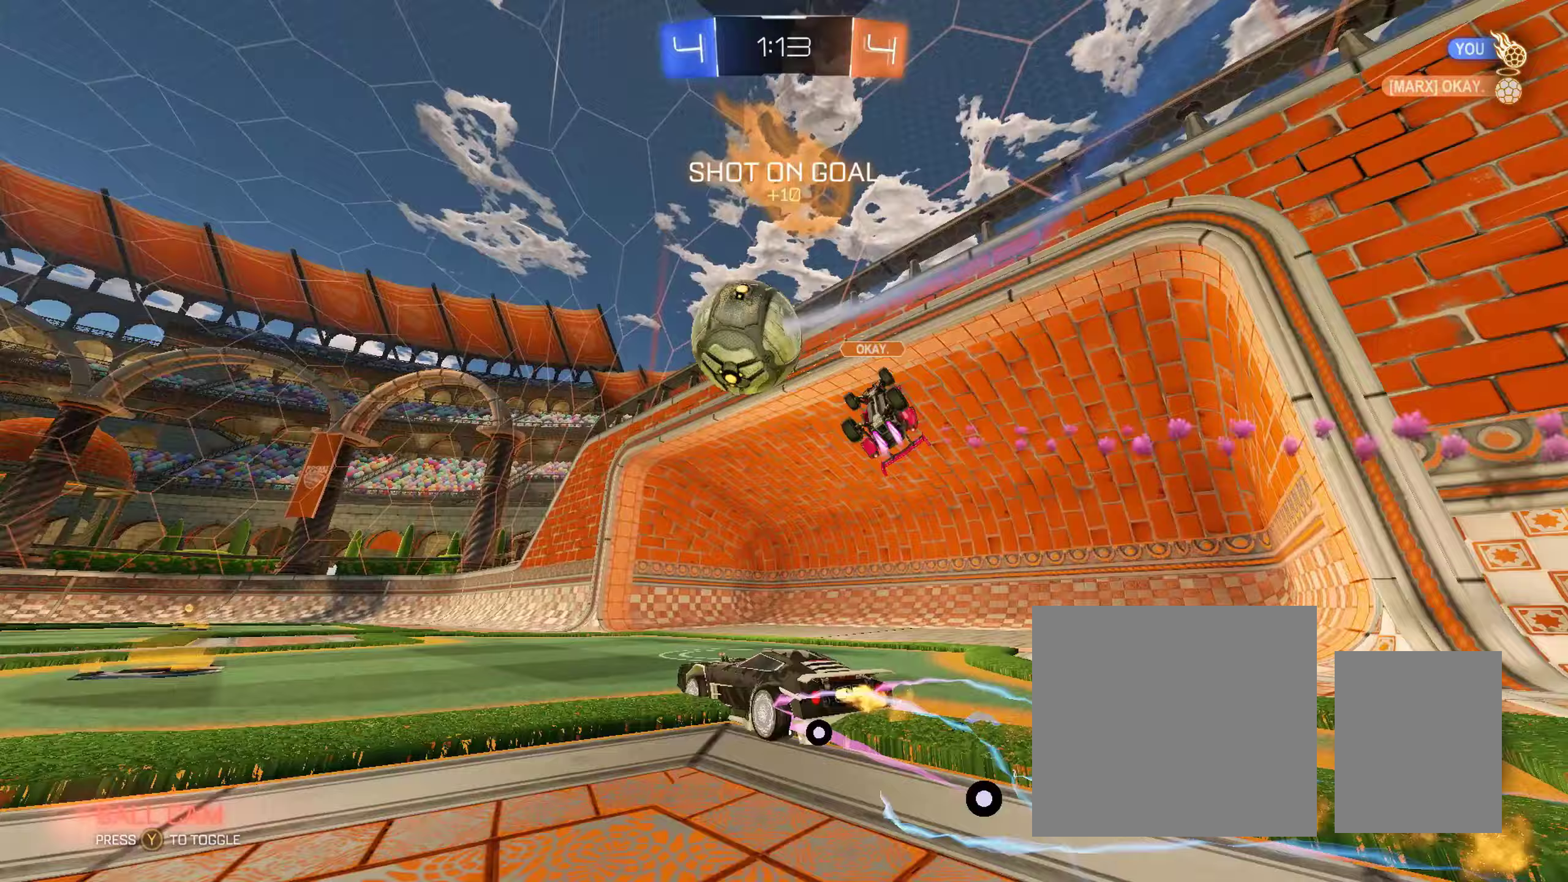
{"buttons": ["R2"], "left_stick": "center", "right_stick": "center", "events": [[83, "B", "up"], [133, "Y", "down"], [217, "left_stick", "left"], [250, "Y", "up"], [333, "left_stick", "center"]]}
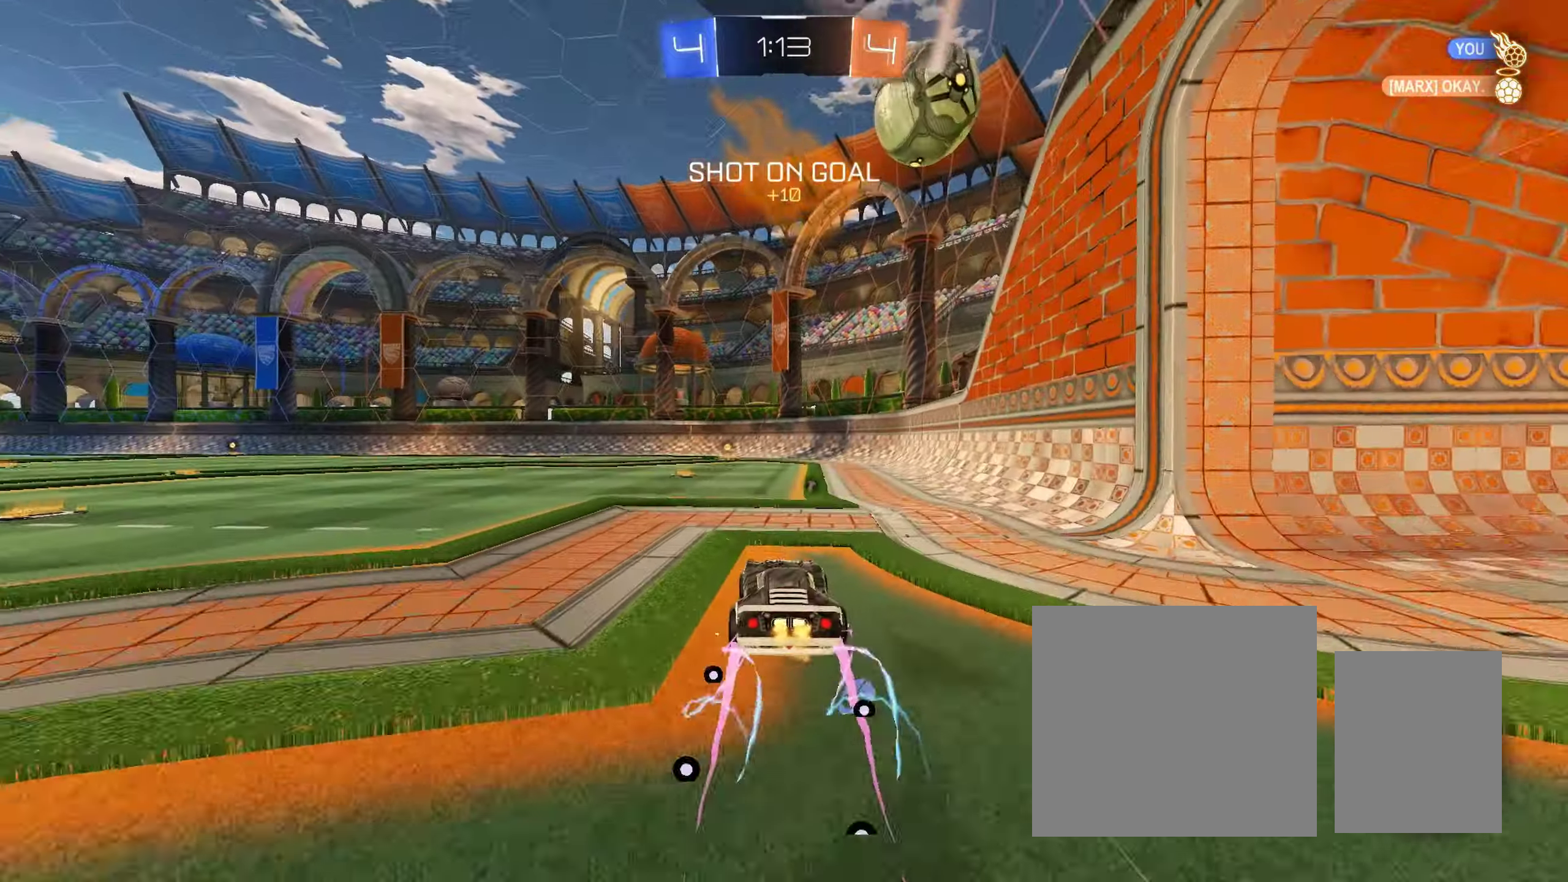
{"buttons": ["R2"], "left_stick": "center", "right_stick": "center", "events": [[383, "Y", "down"], [450, "Y", "up"]]}
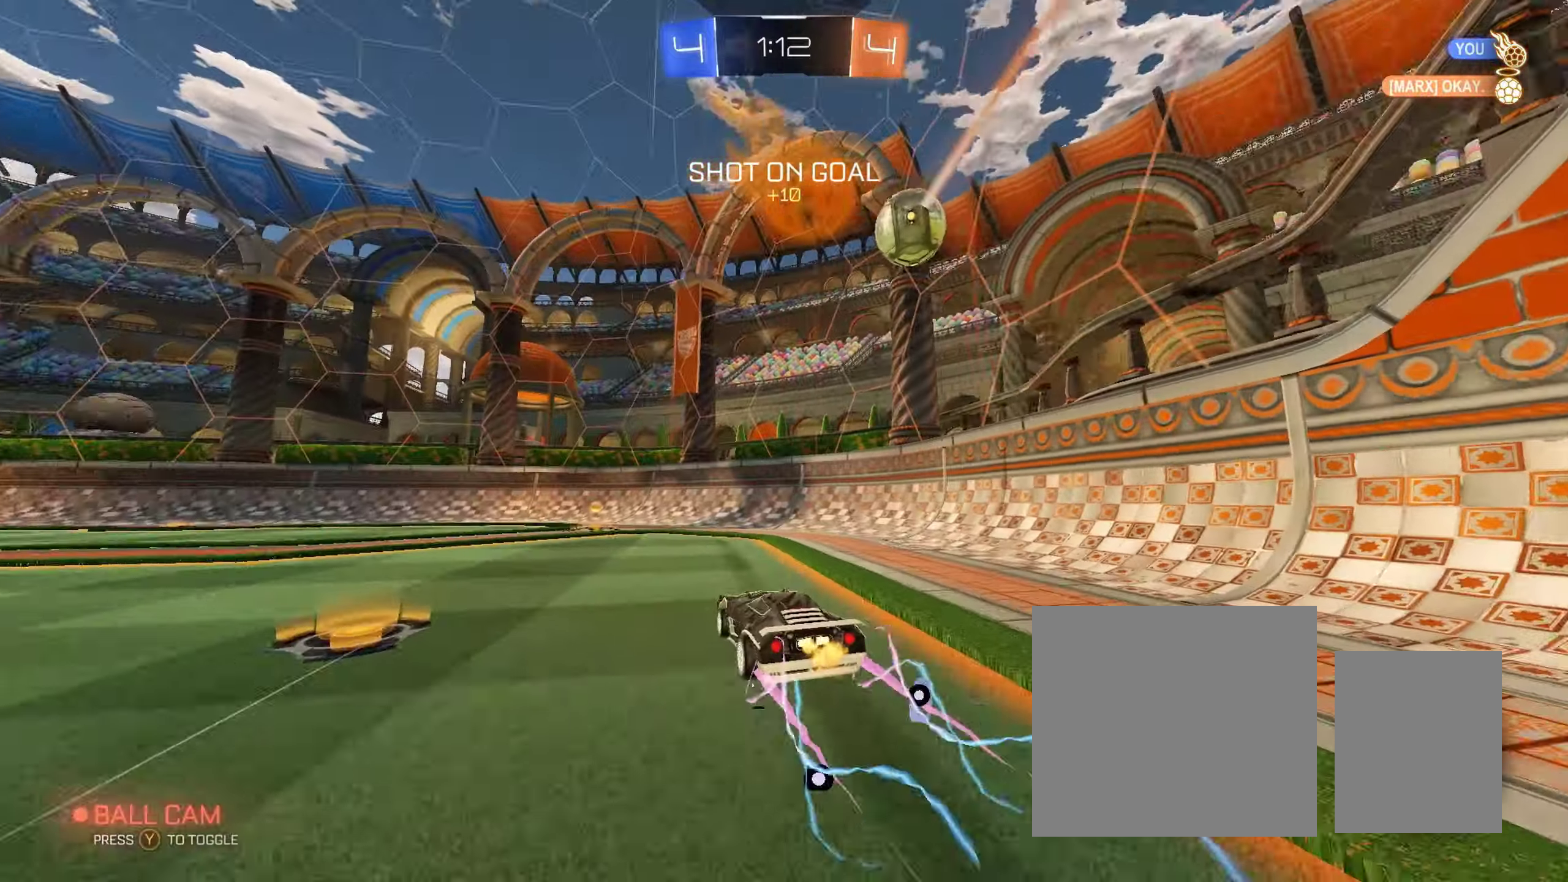
{"buttons": ["R2"], "left_stick": "center", "right_stick": "center", "events": [[50, "left_stick", "up-left"], [167, "left_stick", "center"]]}
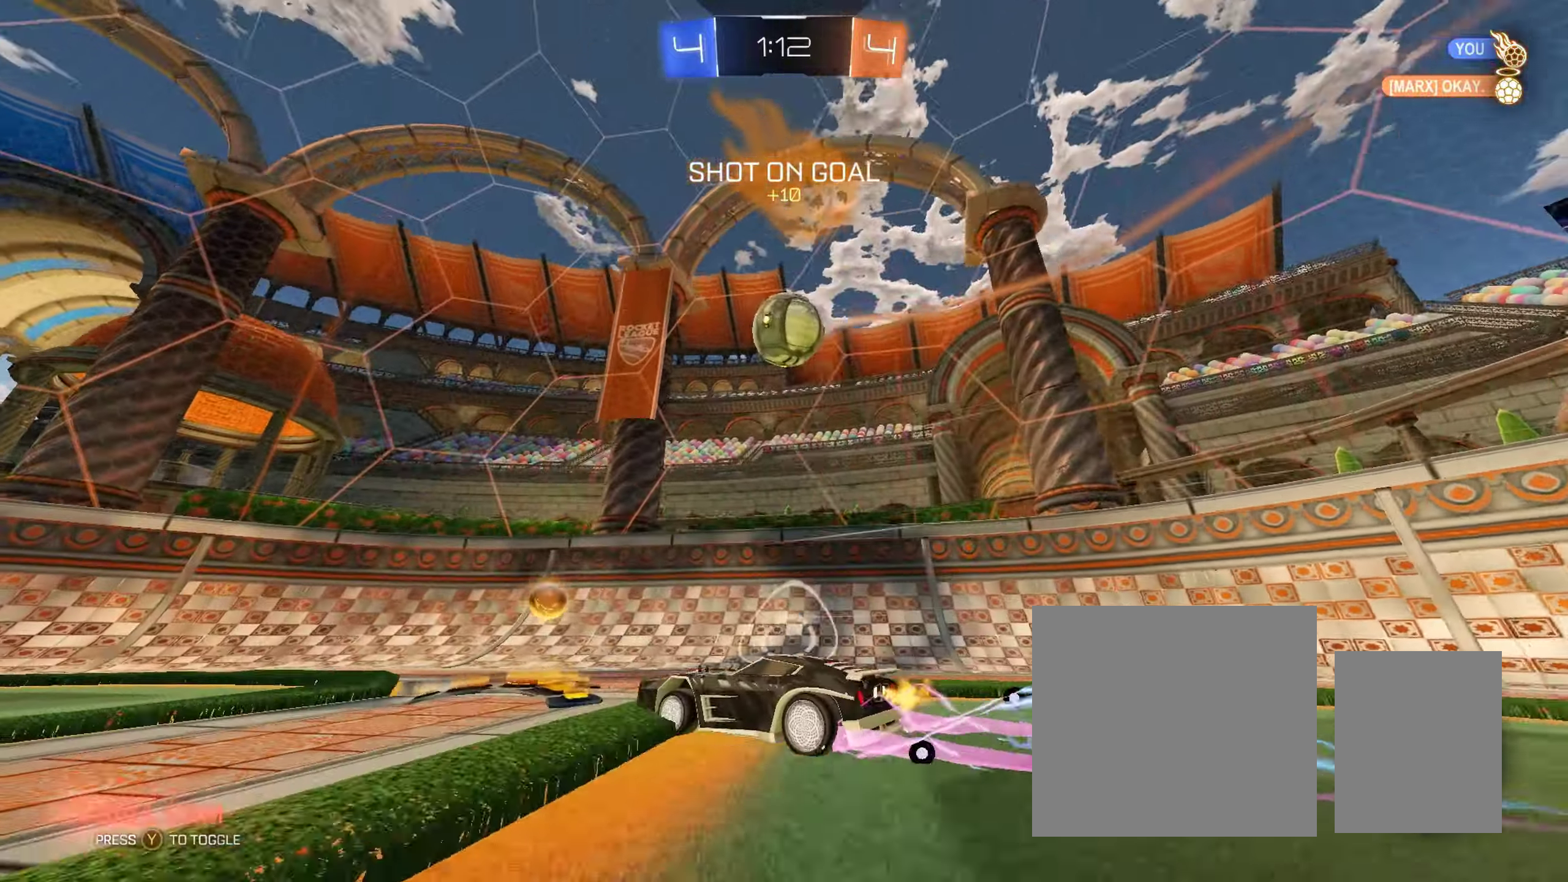
{"buttons": ["R2"], "left_stick": "left", "right_stick": "center", "events": [[83, "left_stick", "left"], [217, "left_stick", "center"], [450, "left_stick", "left"]]}
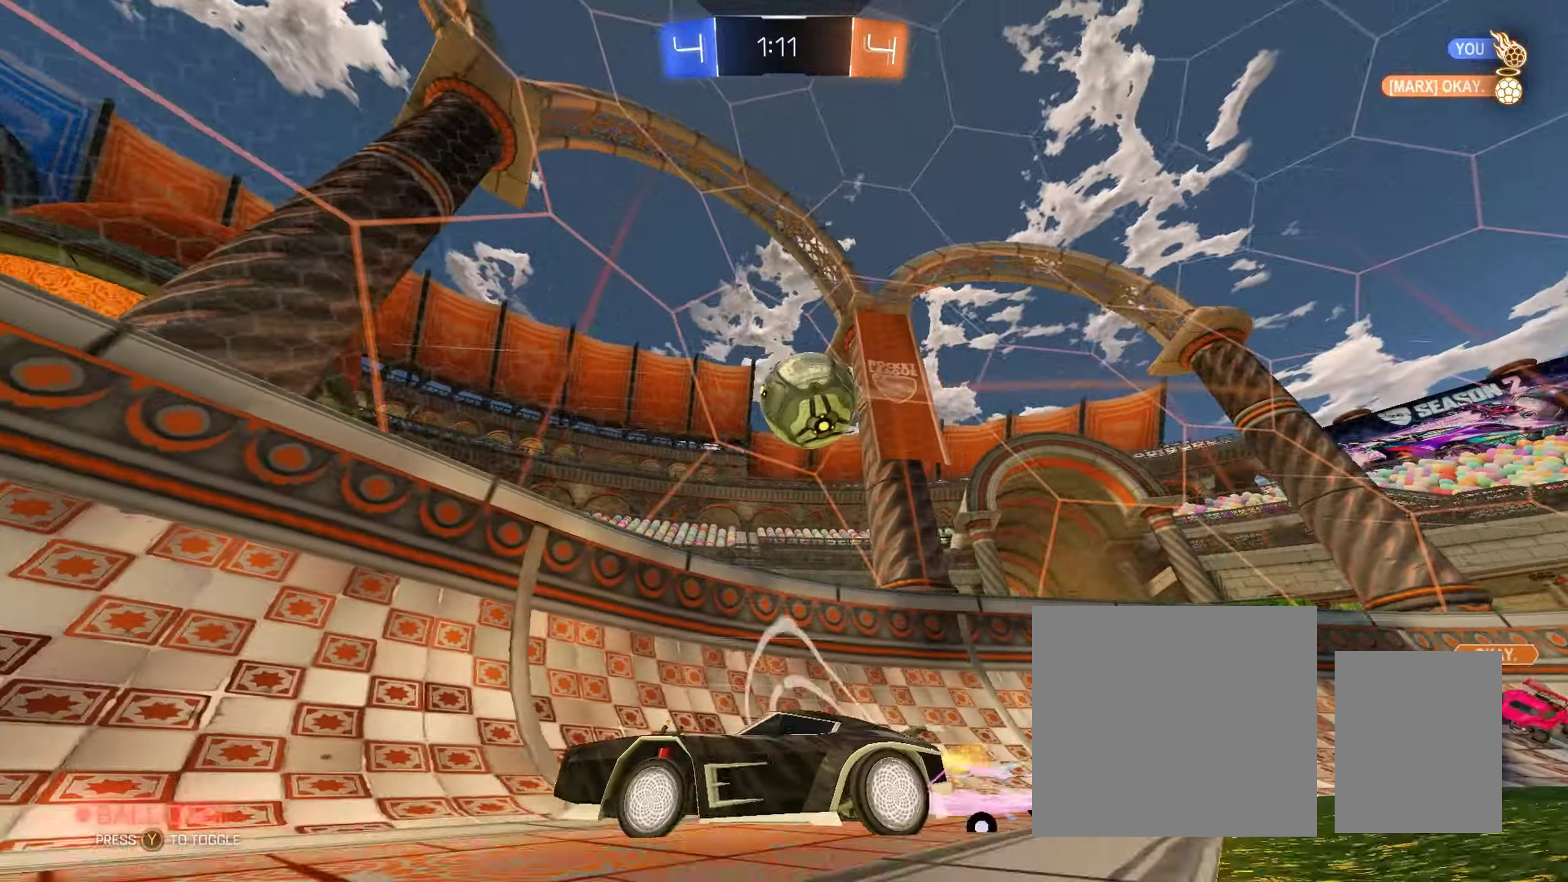
{"buttons": ["R2"], "left_stick": "up-left", "right_stick": "center", "events": [[17, "L1", "down"], [100, "B", "down"], [250, "B", "up"], [333, "left_stick", "up-left"], [450, "L1", "up"]]}
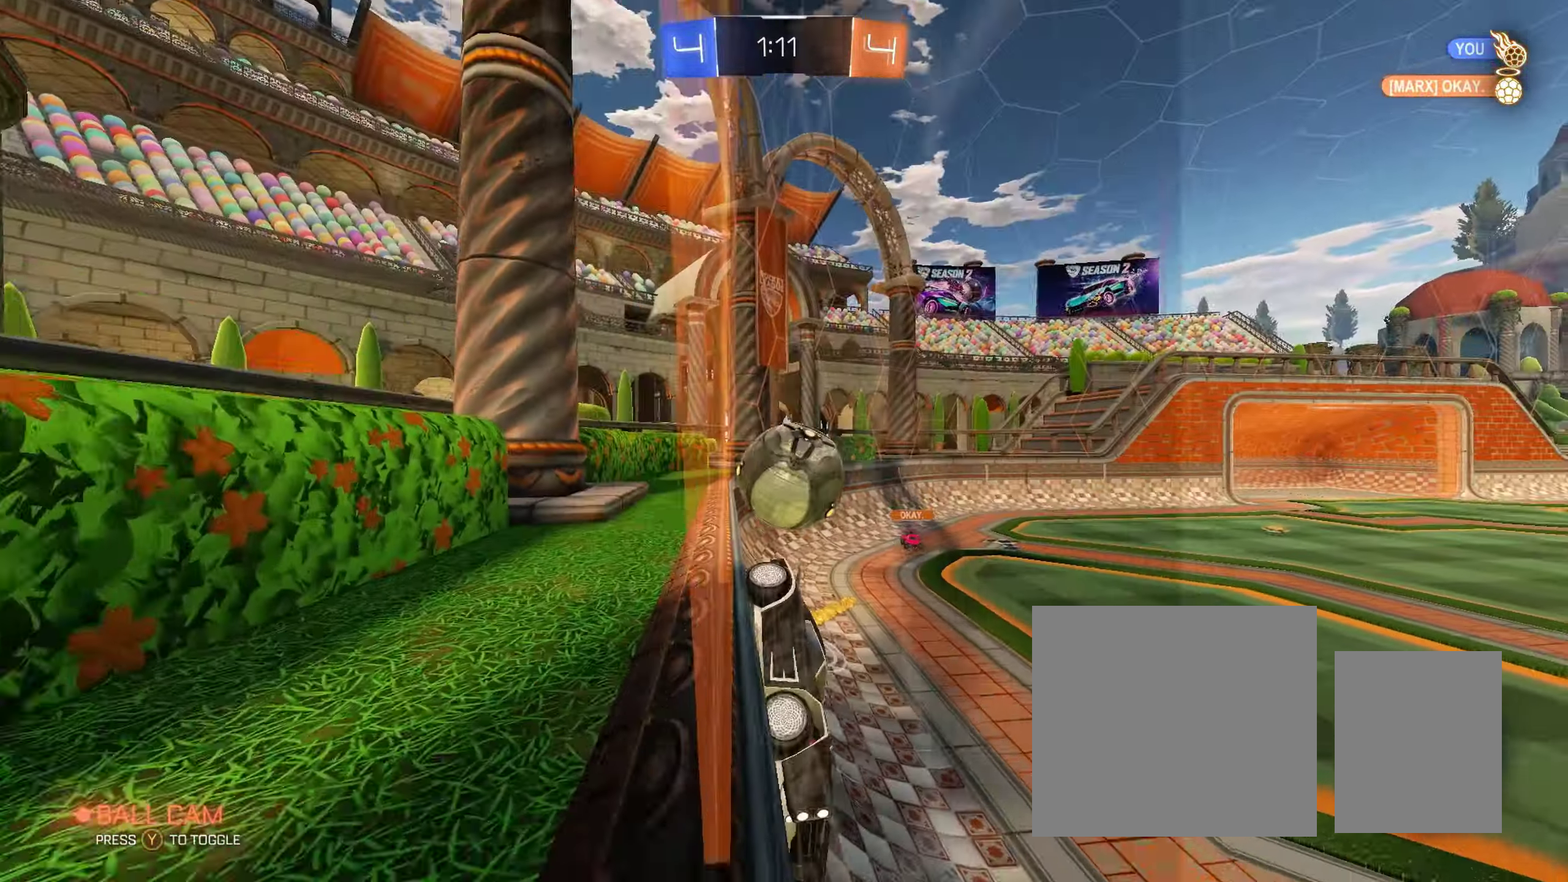
{"buttons": ["R2"], "left_stick": "right", "right_stick": "center", "events": [[133, "left_stick", "right"]]}
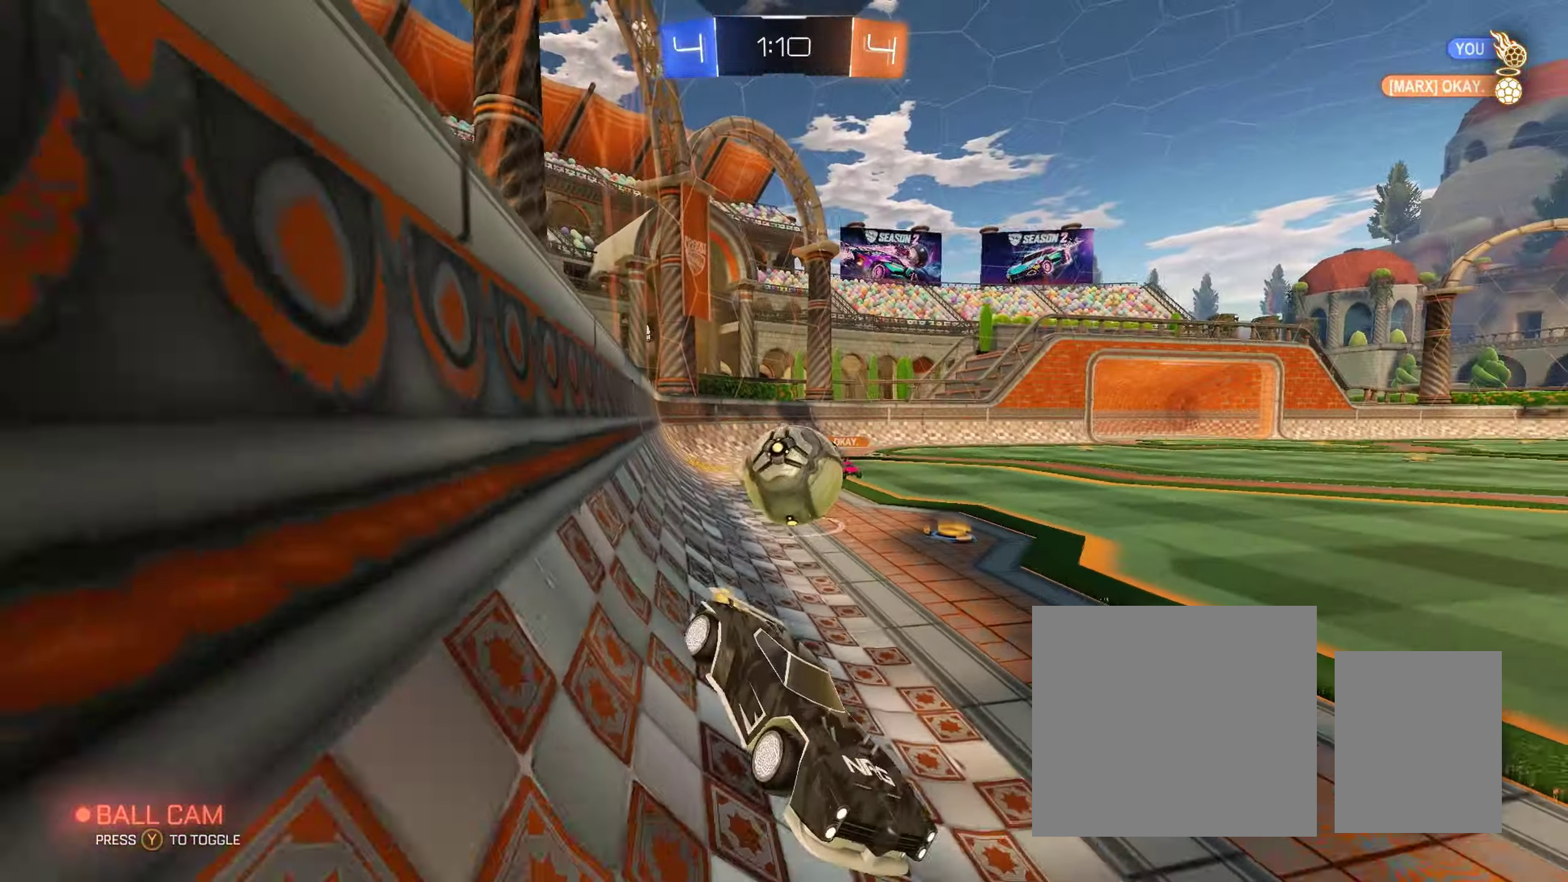
{"buttons": ["B", "R2"], "left_stick": "center", "right_stick": "center", "events": [[83, "B", "down"], [167, "left_stick", "center"], [333, "left_stick", "left"], [467, "left_stick", "center"]]}
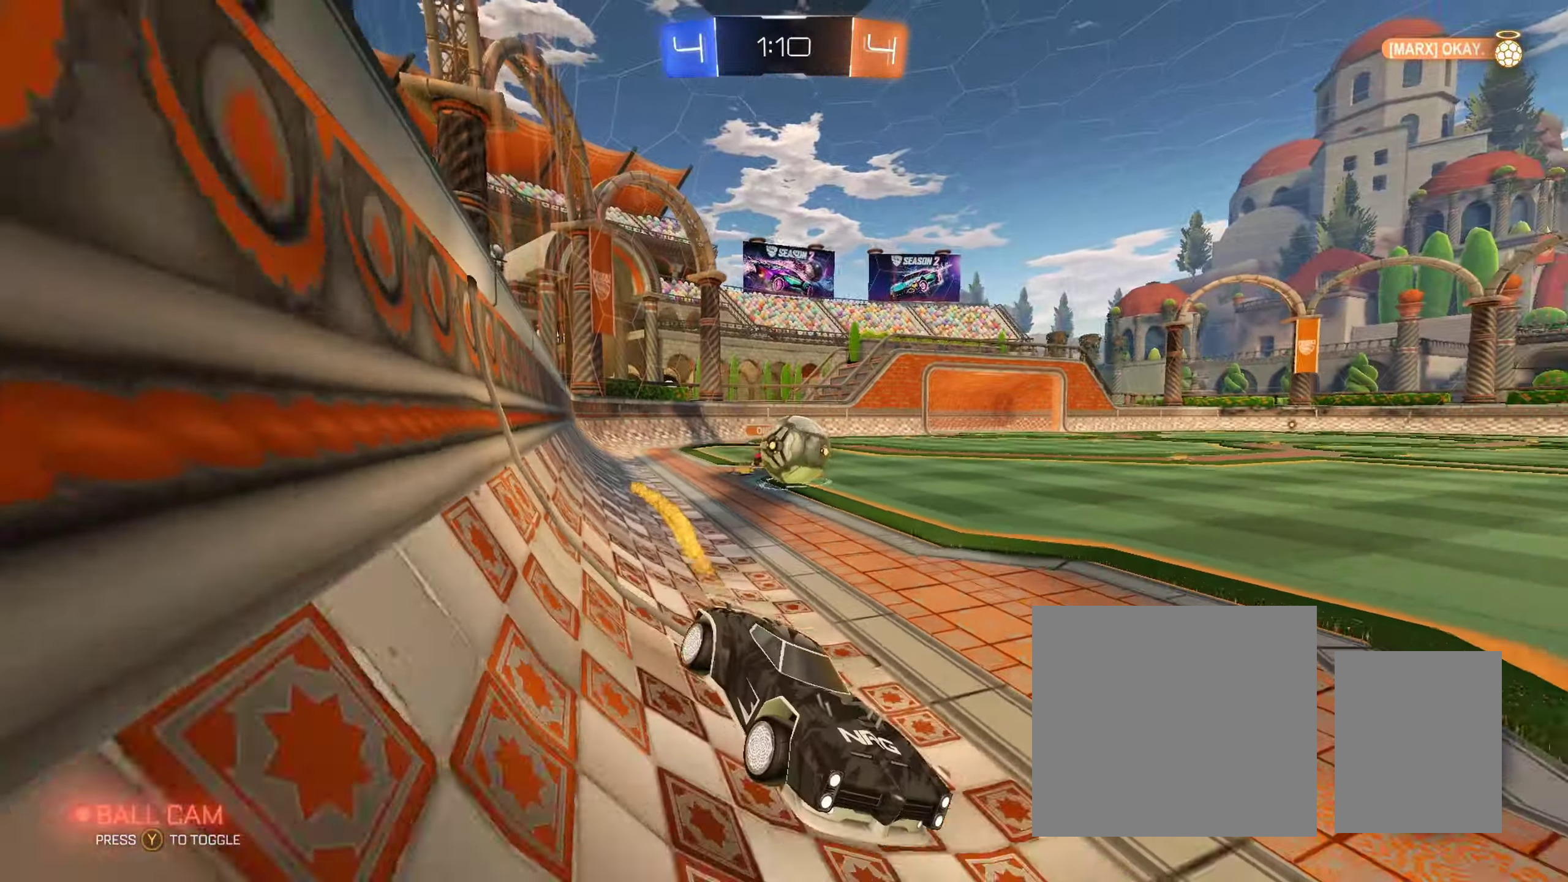
{"buttons": ["B", "R2"], "left_stick": "center", "right_stick": "center", "events": []}
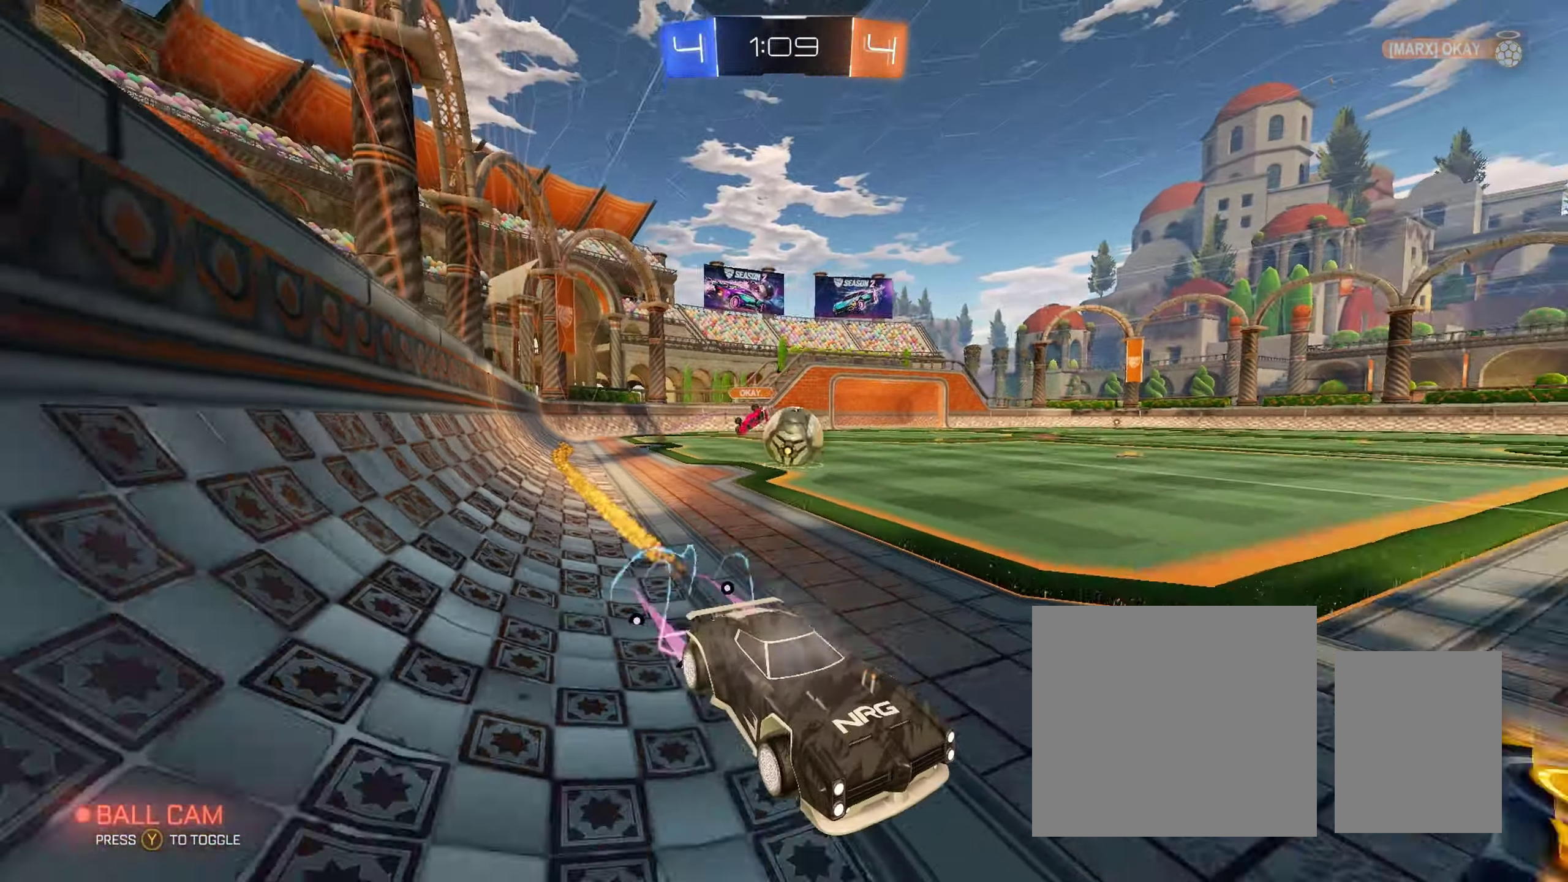
{"buttons": ["R2"], "left_stick": "left", "right_stick": "center", "events": [[33, "left_stick", "left"], [67, "B", "up"], [150, "R2", "up"], [200, "L2", "down"], [383, "R2", "down"], [433, "L2", "up"]]}
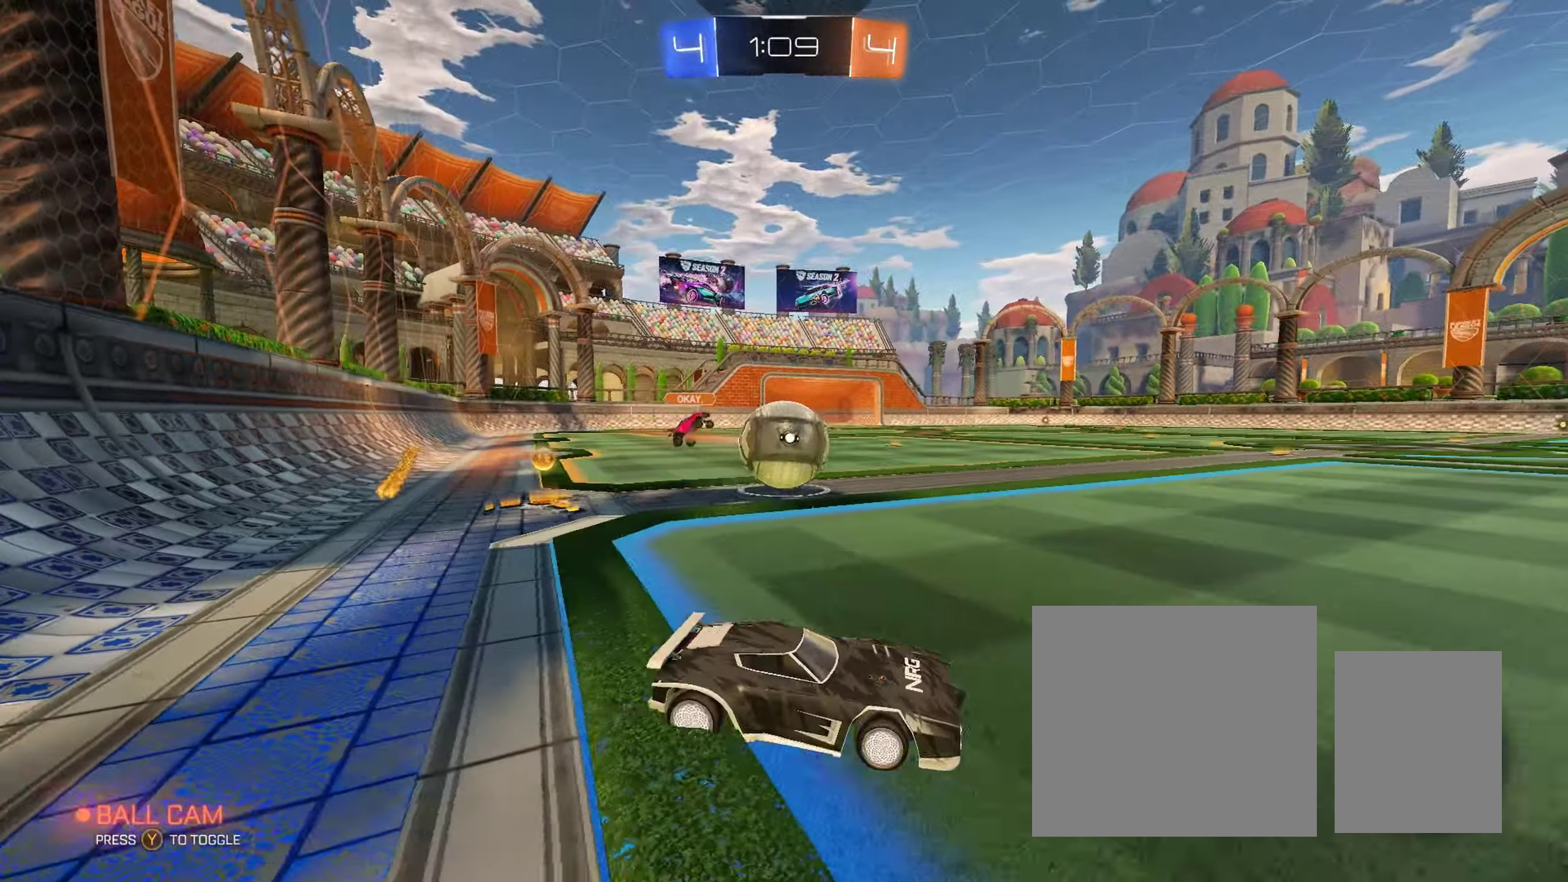
{"buttons": ["B", "L1", "R2"], "left_stick": "down-left", "right_stick": "center", "events": [[150, "A", "down"], [150, "B", "down"], [167, "B", "up"], [200, "L1", "down"], [200, "L3", "down"], [233, "A", "up"], [300, "A", "down"], [300, "B", "down"], [367, "L3", "up"], [367, "left_stick", "down-left"], [500, "A", "up"]]}
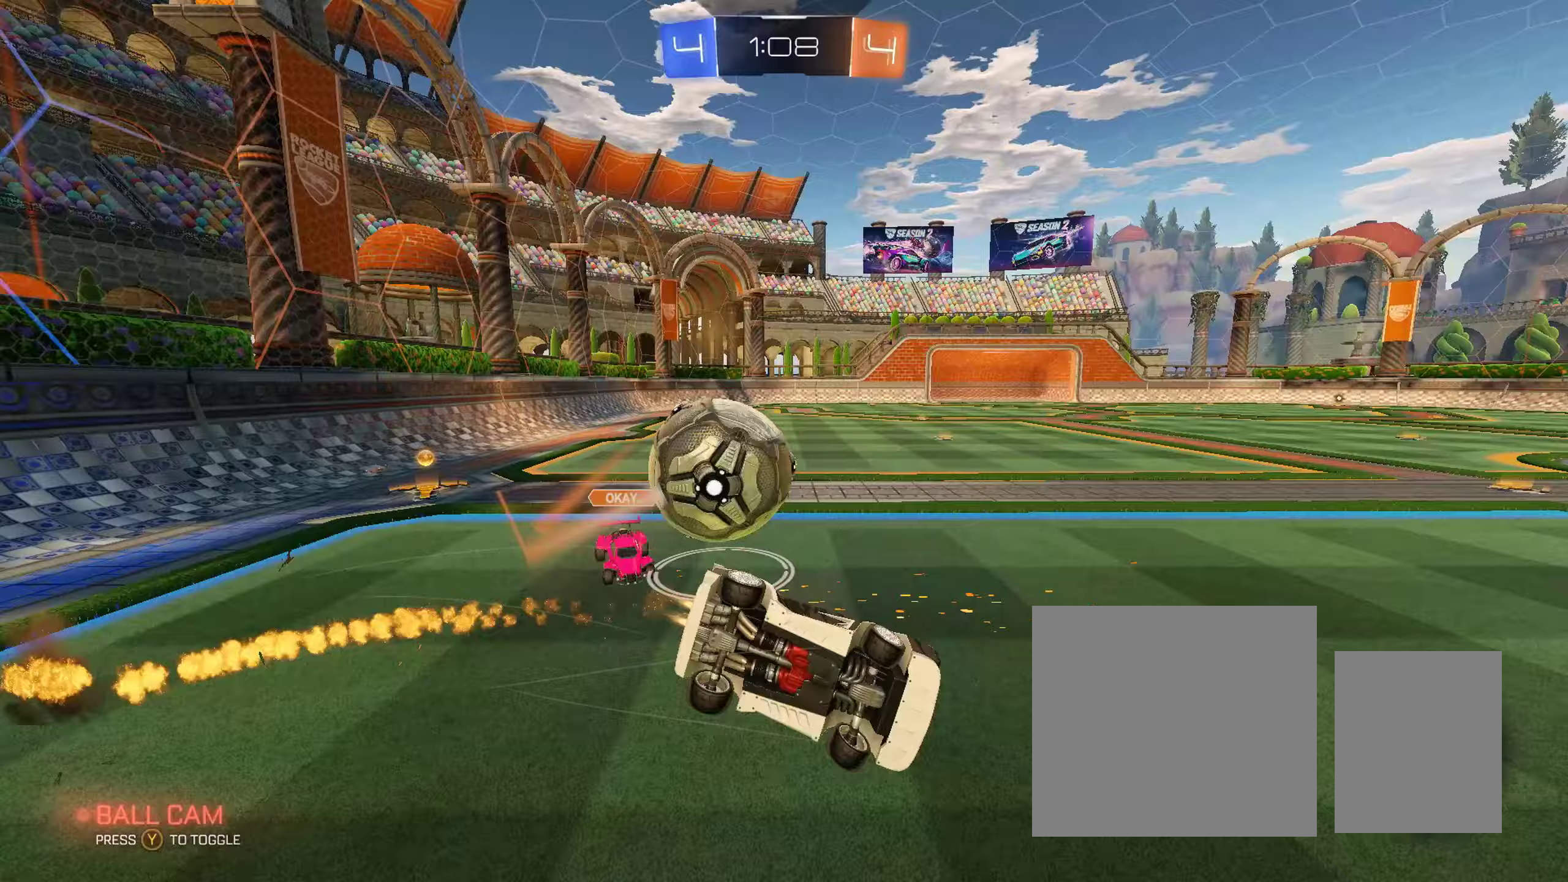
{"buttons": ["B", "R2"], "left_stick": "center", "right_stick": "center", "events": [[67, "B", "up"], [283, "left_stick", "left"], [350, "B", "down"], [467, "left_stick", "center"], [500, "L1", "up"]]}
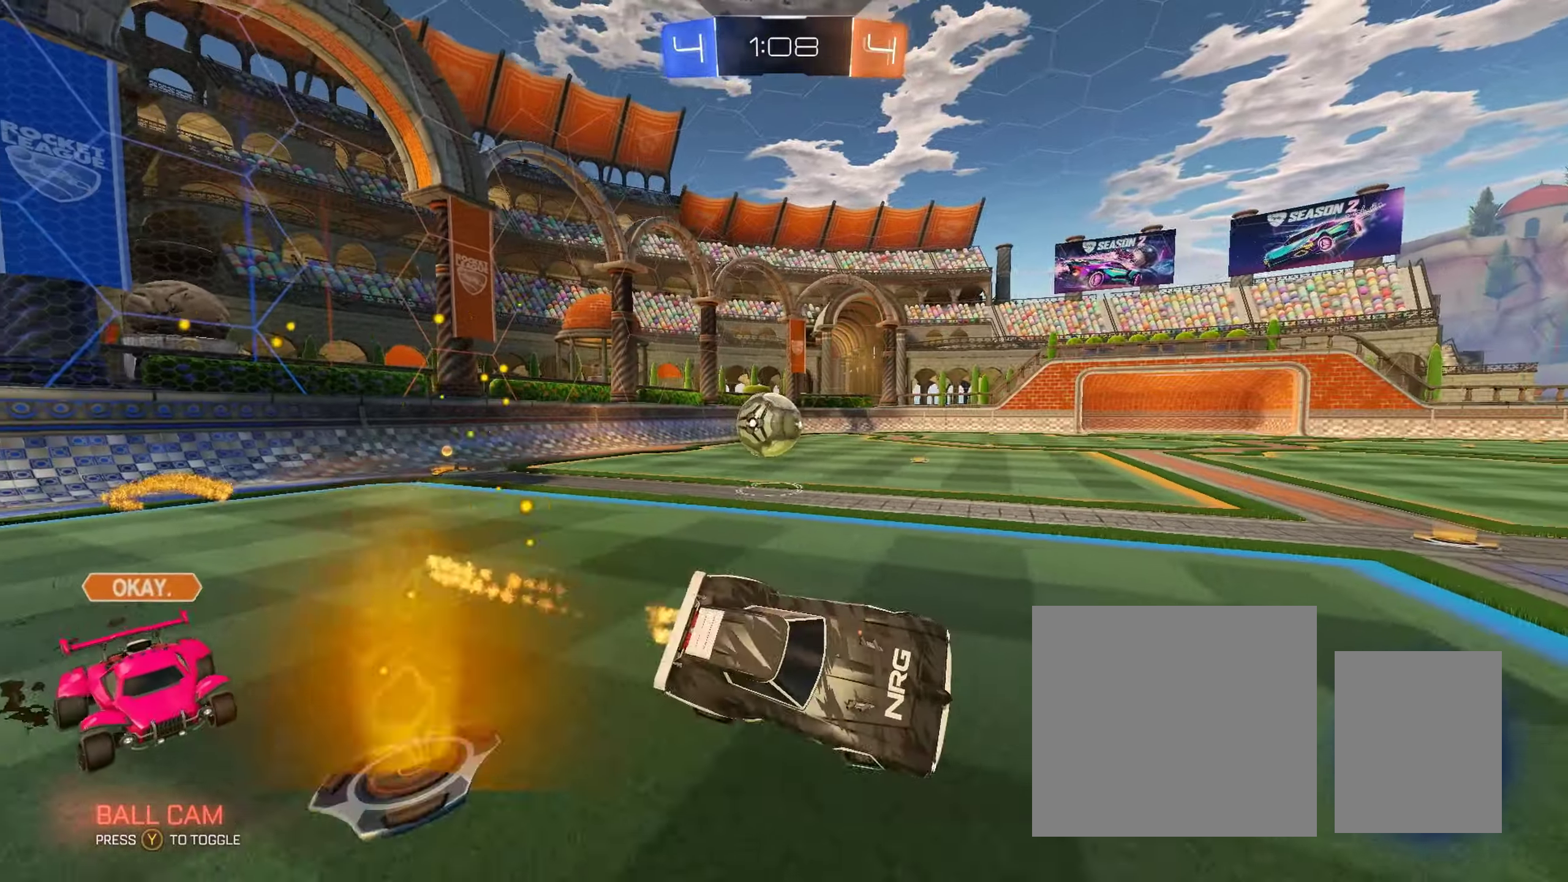
{"buttons": ["B", "R2"], "left_stick": "left", "right_stick": "center", "events": [[167, "left_stick", "left"]]}
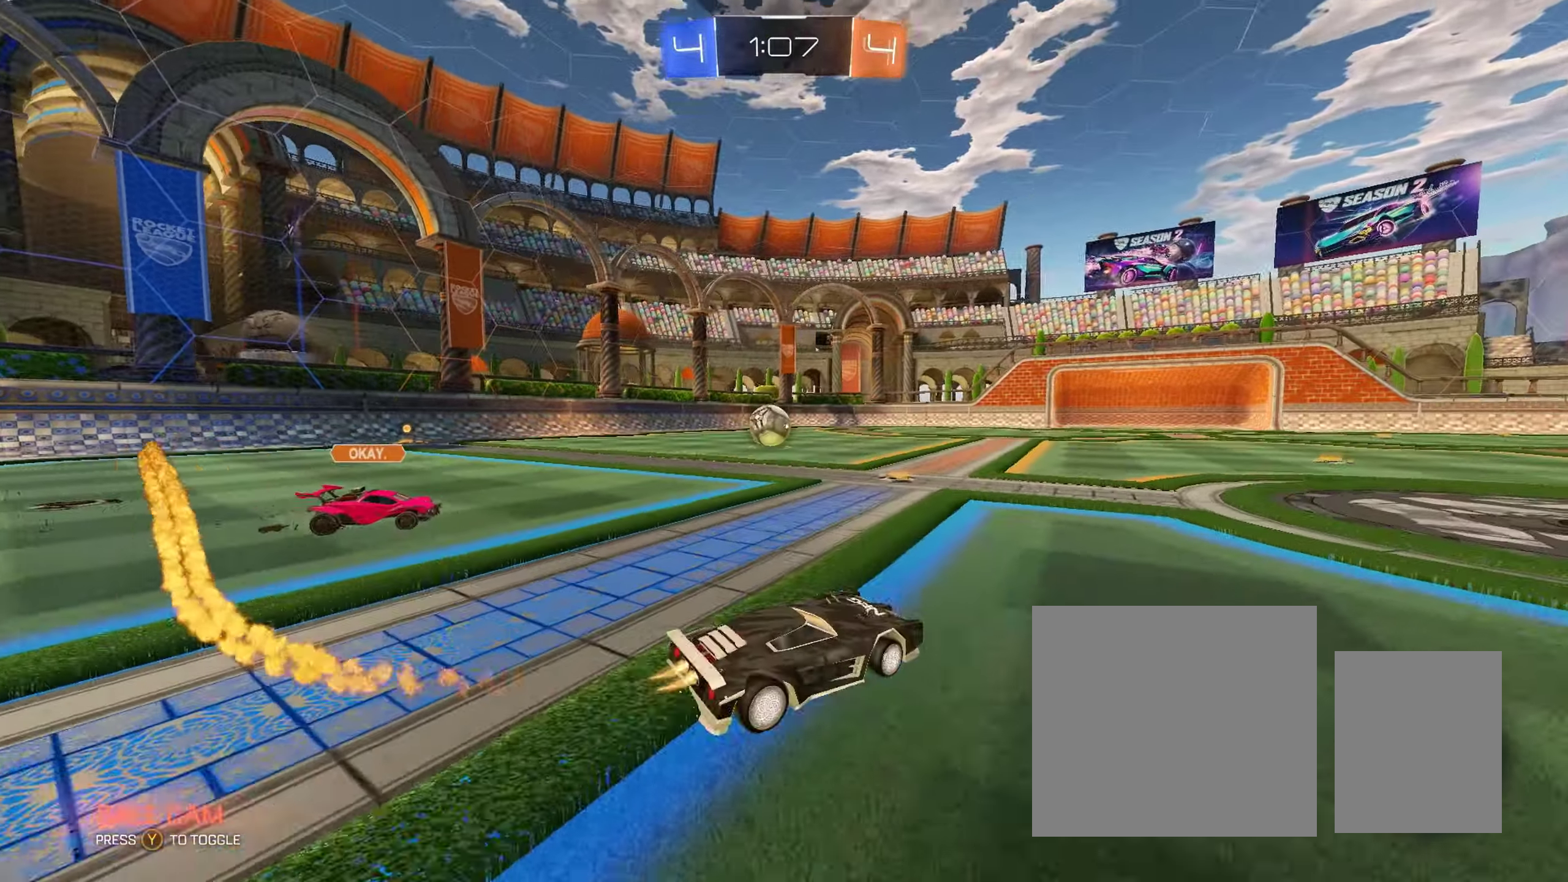
{"buttons": ["B", "R2"], "left_stick": "center", "right_stick": "center", "events": [[117, "left_stick", "center"]]}